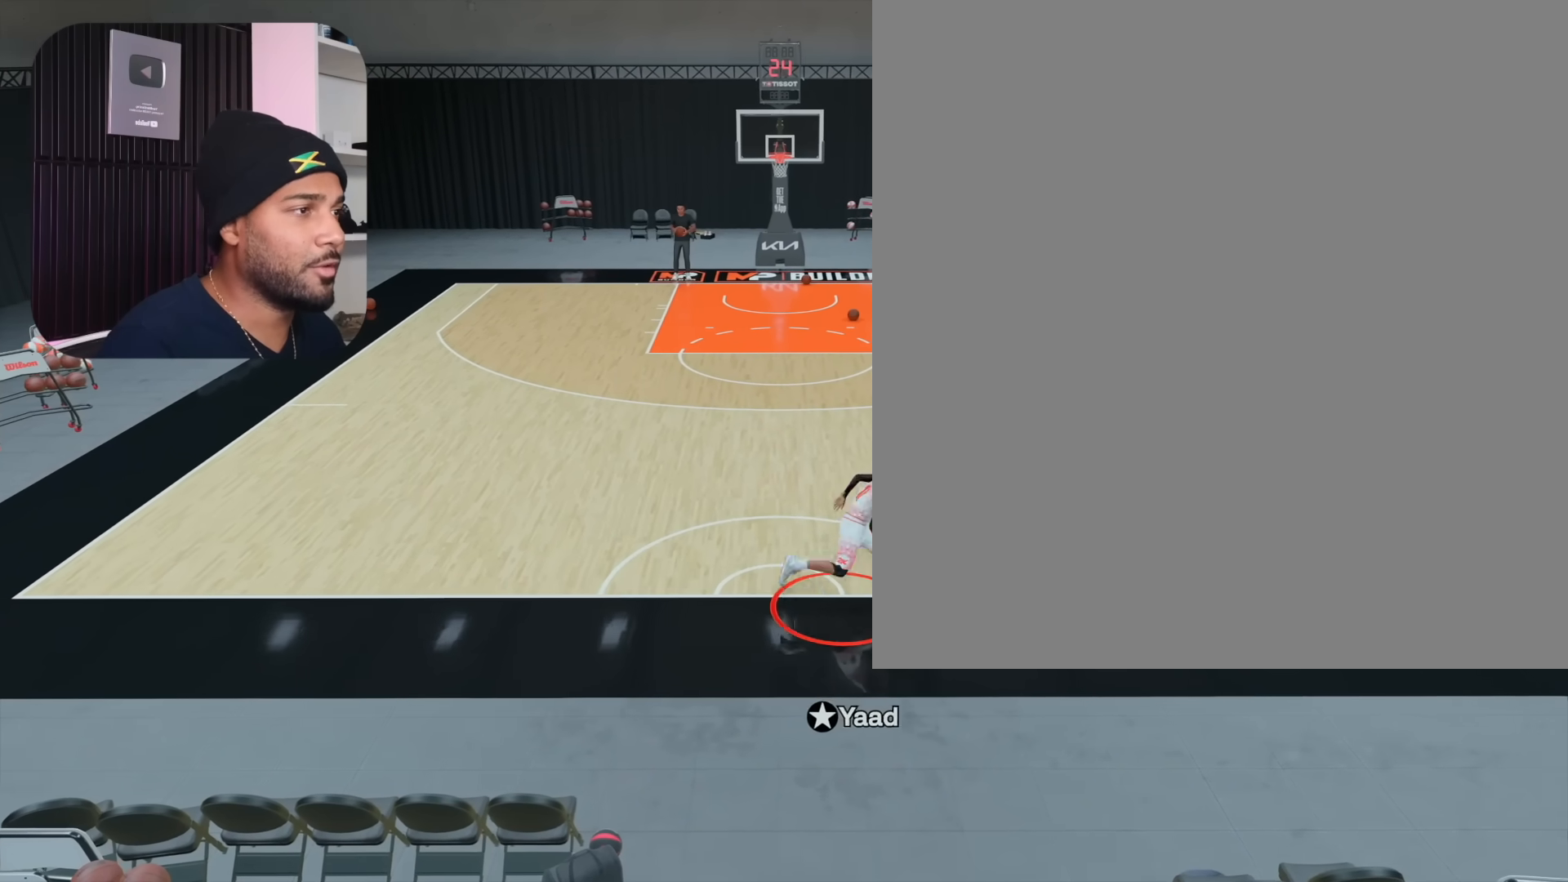
Gameplay with a controller (PlayStation layout); each line is a JSON object with the inputs held at the frame after it. "events" lists button and stick changes between this image and that frame as [ms after this image, input, new state], when the widget could be followed in between. Not read: L1 R1.
{"buttons": ["L2", "R2"], "left_stick": "center", "right_stick": "center", "events": [[50, "right_stick", "center"]]}
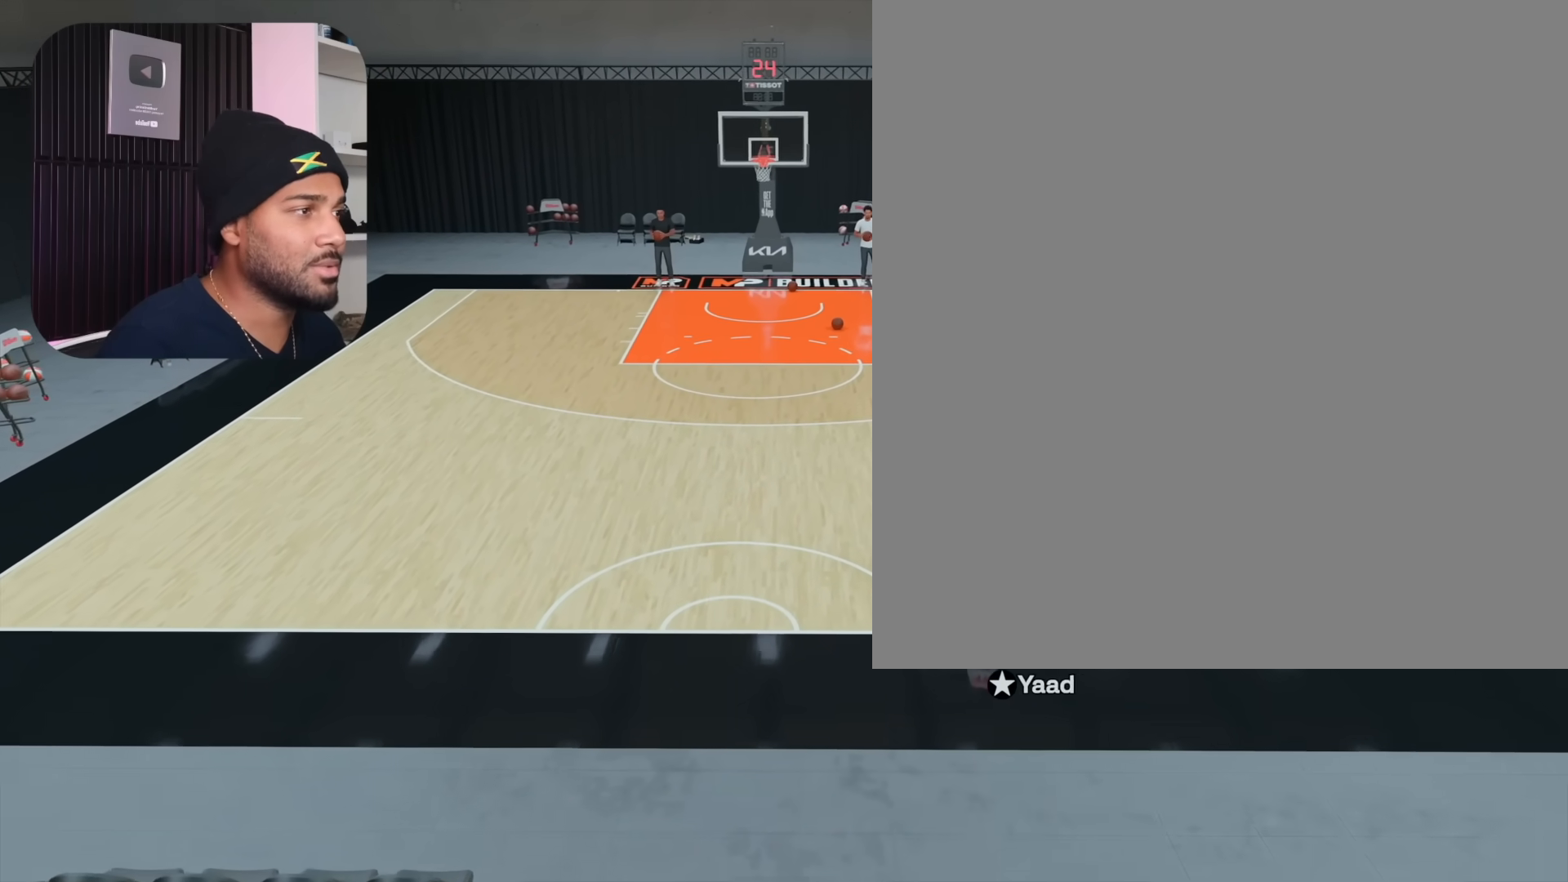
{"buttons": [], "left_stick": "center", "right_stick": "center", "events": [[333, "L2", "up"], [450, "R2", "up"]]}
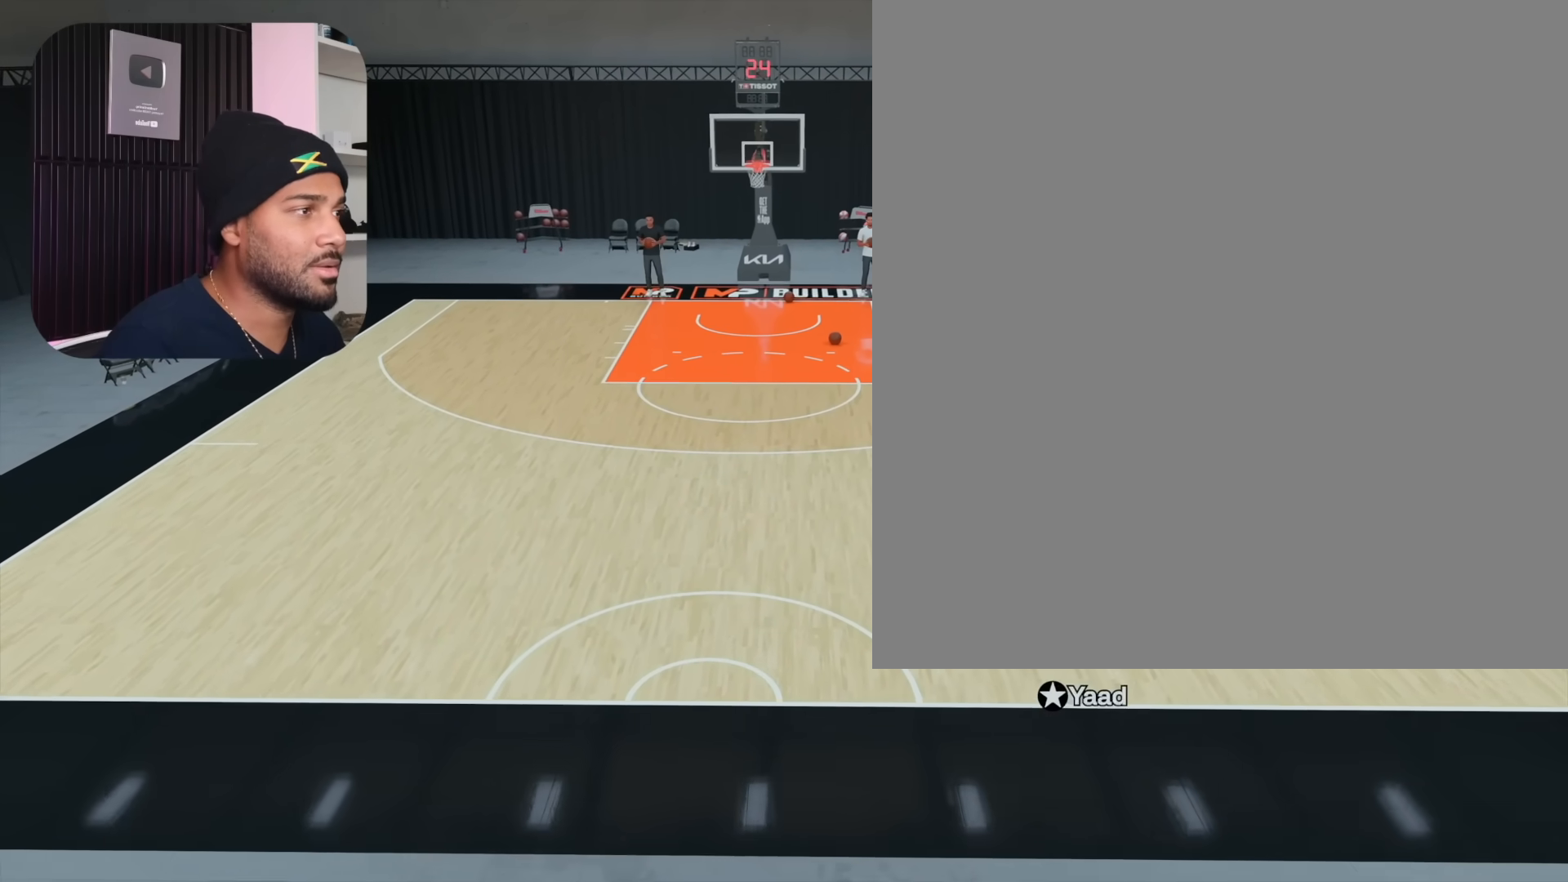
{"buttons": [], "left_stick": "down-left", "right_stick": "center", "events": [[50, "left_stick", "down-left"]]}
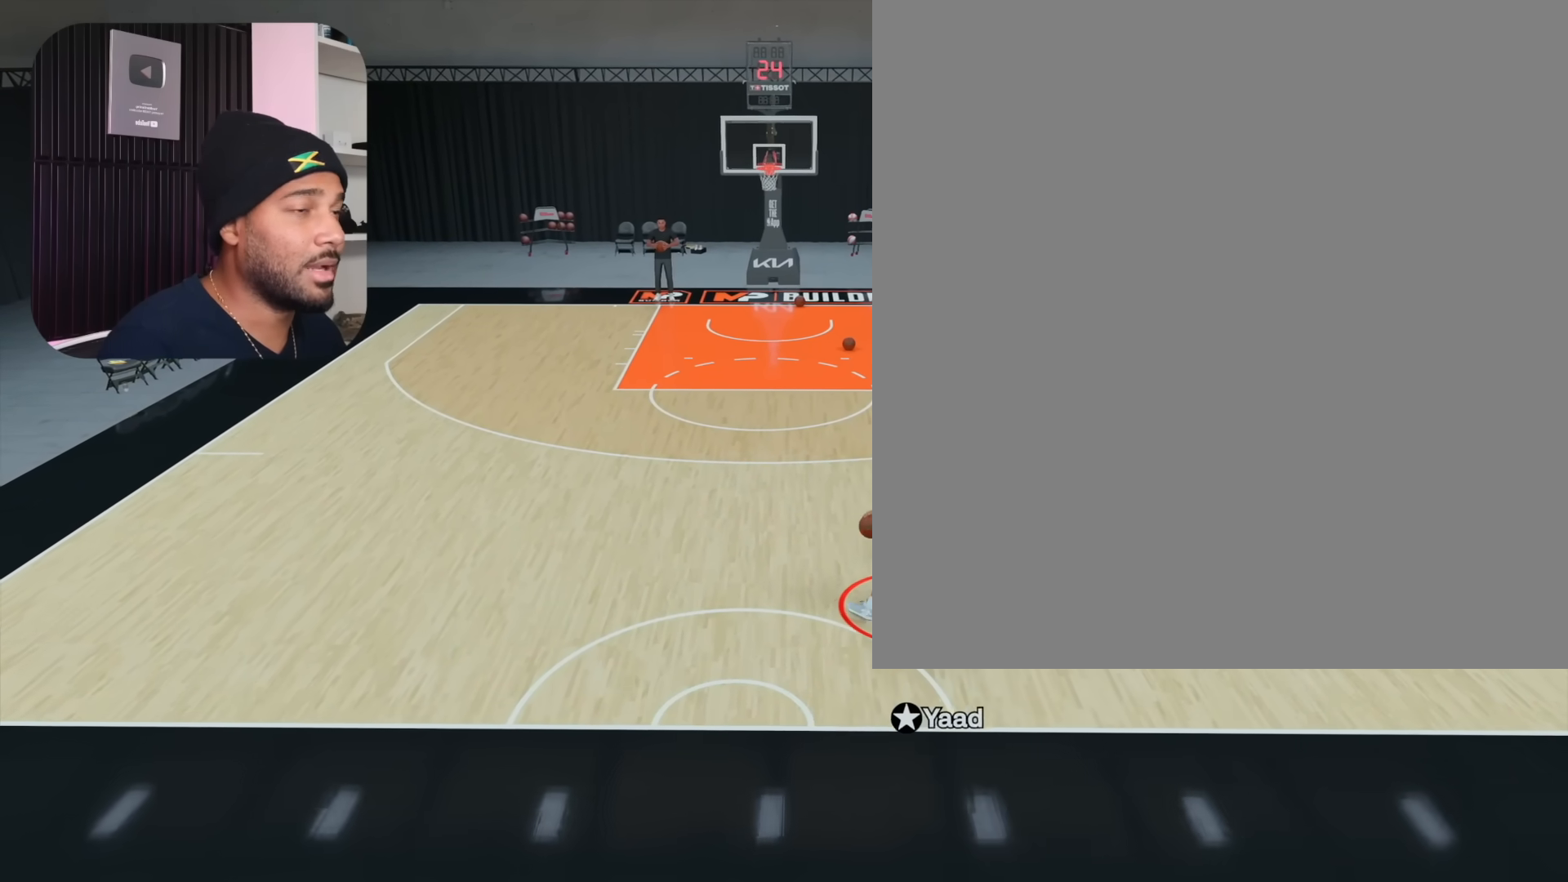
{"buttons": [], "left_stick": "center", "right_stick": "center", "events": [[500, "left_stick", "center"]]}
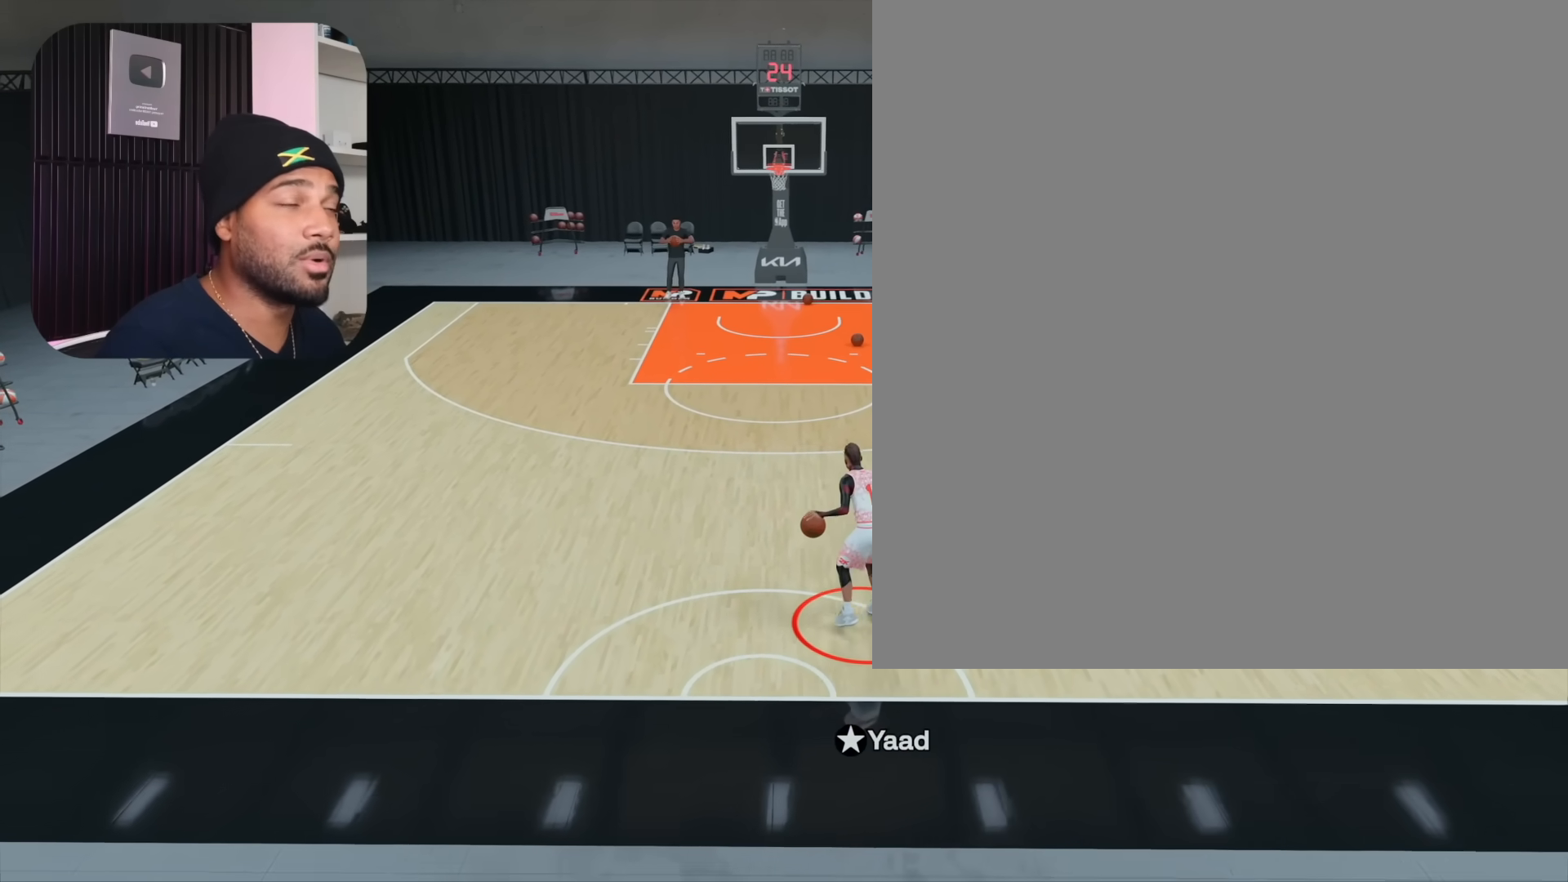
{"buttons": [], "left_stick": "center", "right_stick": "center", "events": [[250, "right_stick", "up-right"], [350, "right_stick", "center"]]}
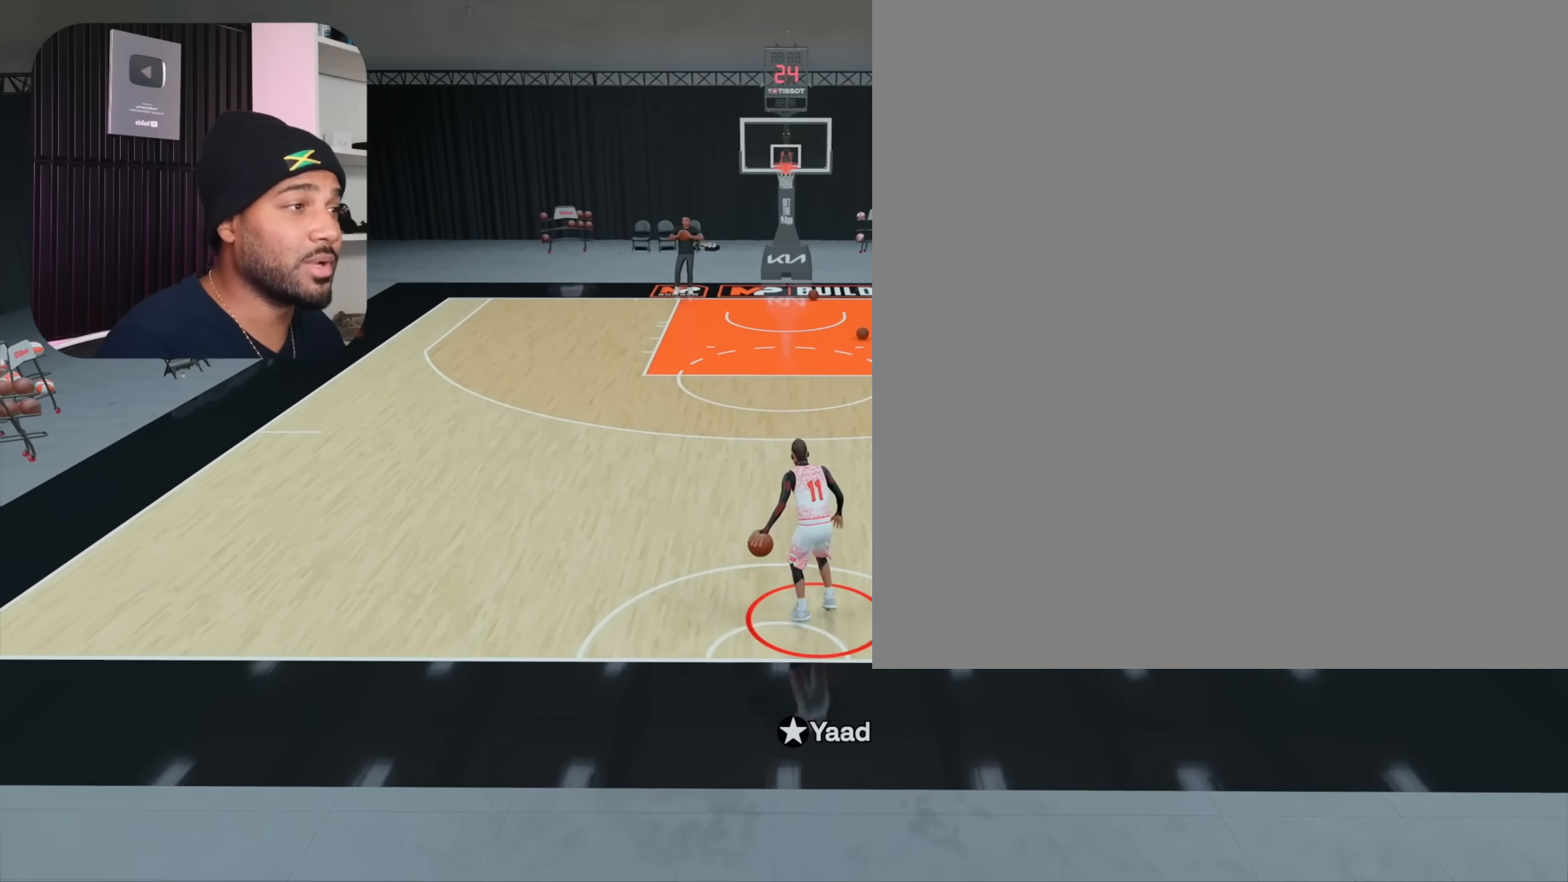
{"buttons": ["R2"], "left_stick": "up-right", "right_stick": "center", "events": [[17, "R2", "down"], [50, "left_stick", "up-right"]]}
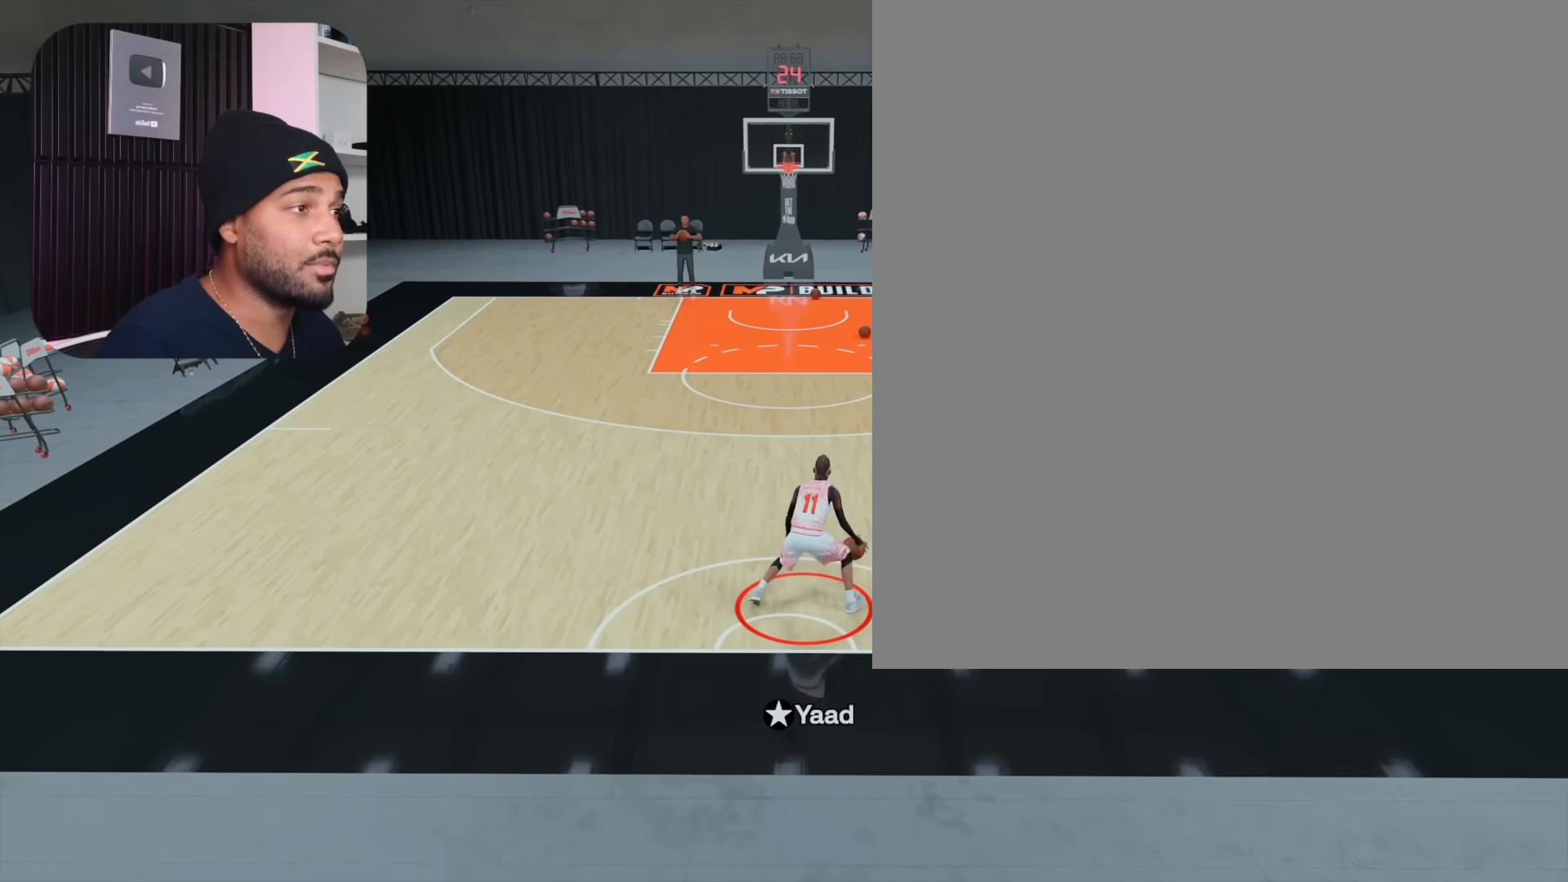
{"buttons": ["R2"], "left_stick": "down-left", "right_stick": "center", "events": [[233, "L2", "down"], [333, "L2", "up"], [333, "left_stick", "down-left"]]}
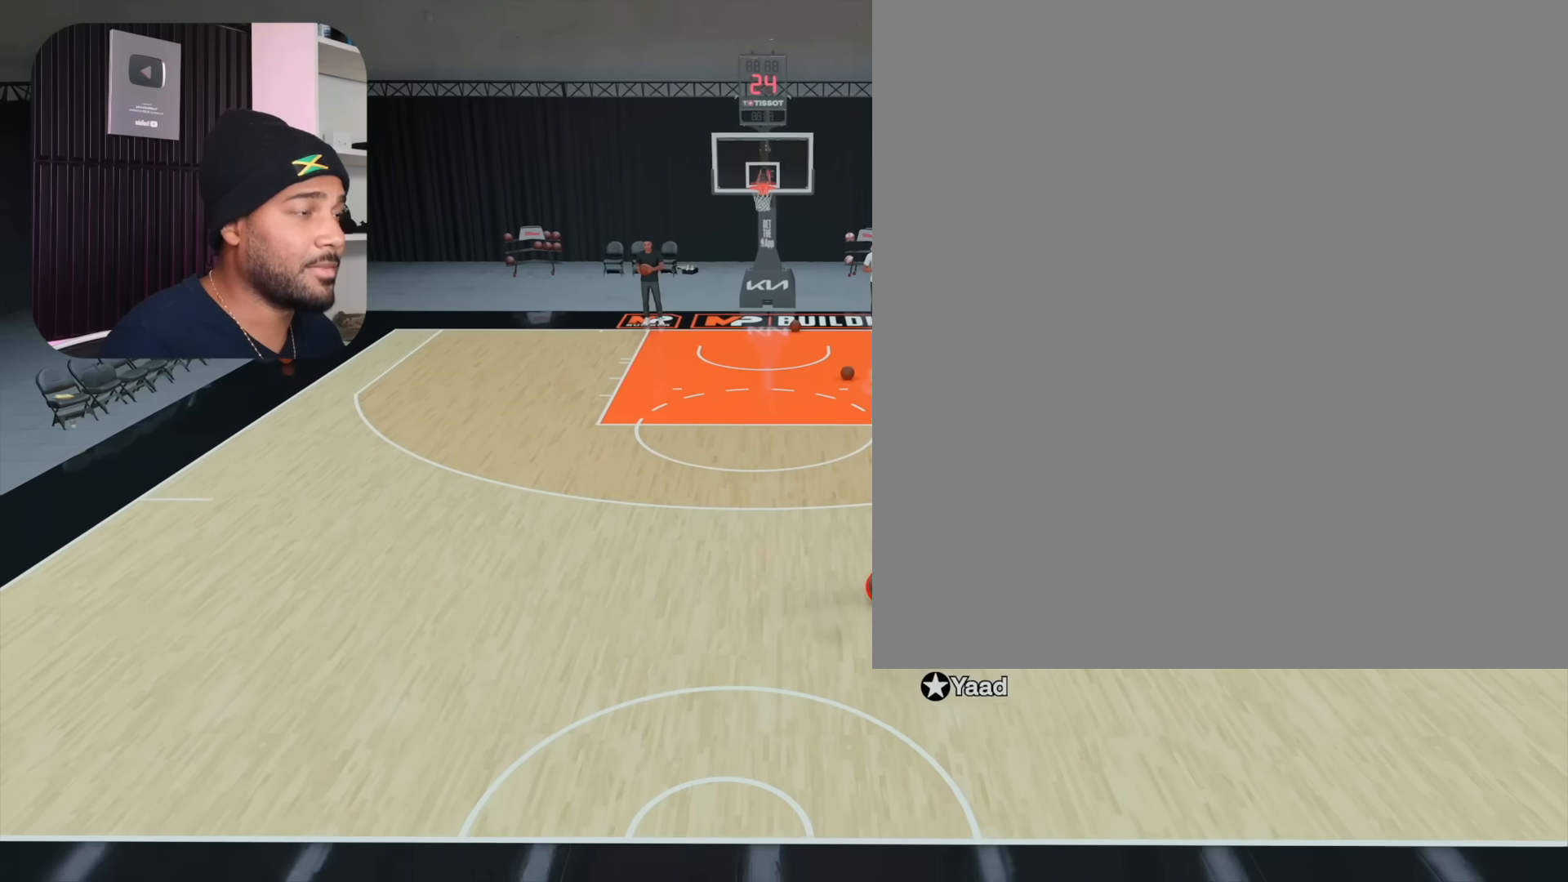
{"buttons": [], "left_stick": "center", "right_stick": "center", "events": [[117, "left_stick", "center"], [133, "R2", "up"]]}
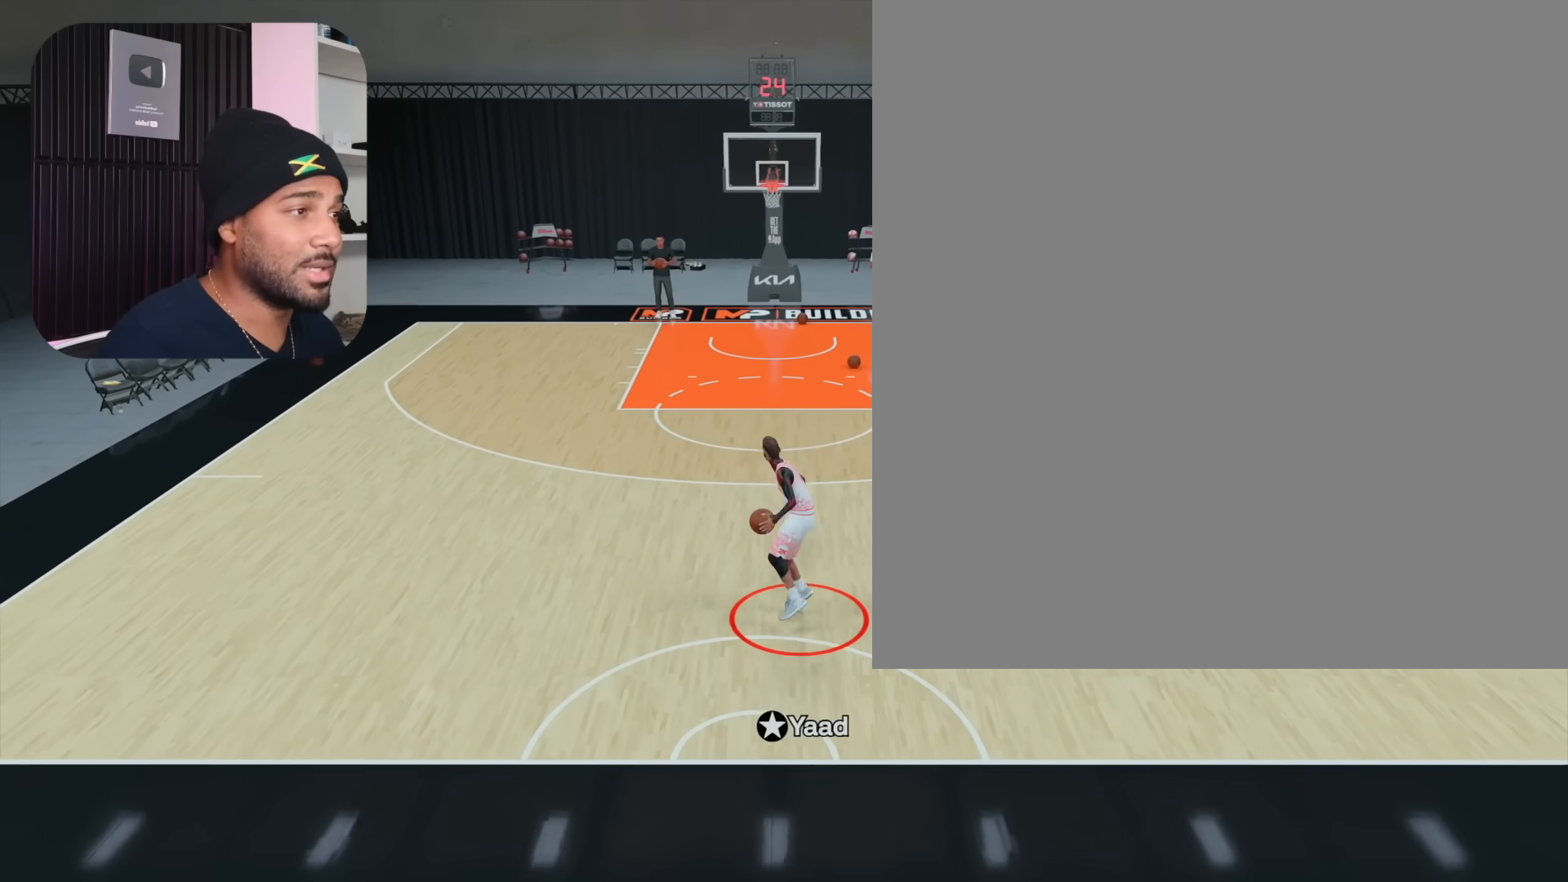
{"buttons": [], "left_stick": "center", "right_stick": "center", "events": [[250, "right_stick", "up-right"], [317, "right_stick", "center"]]}
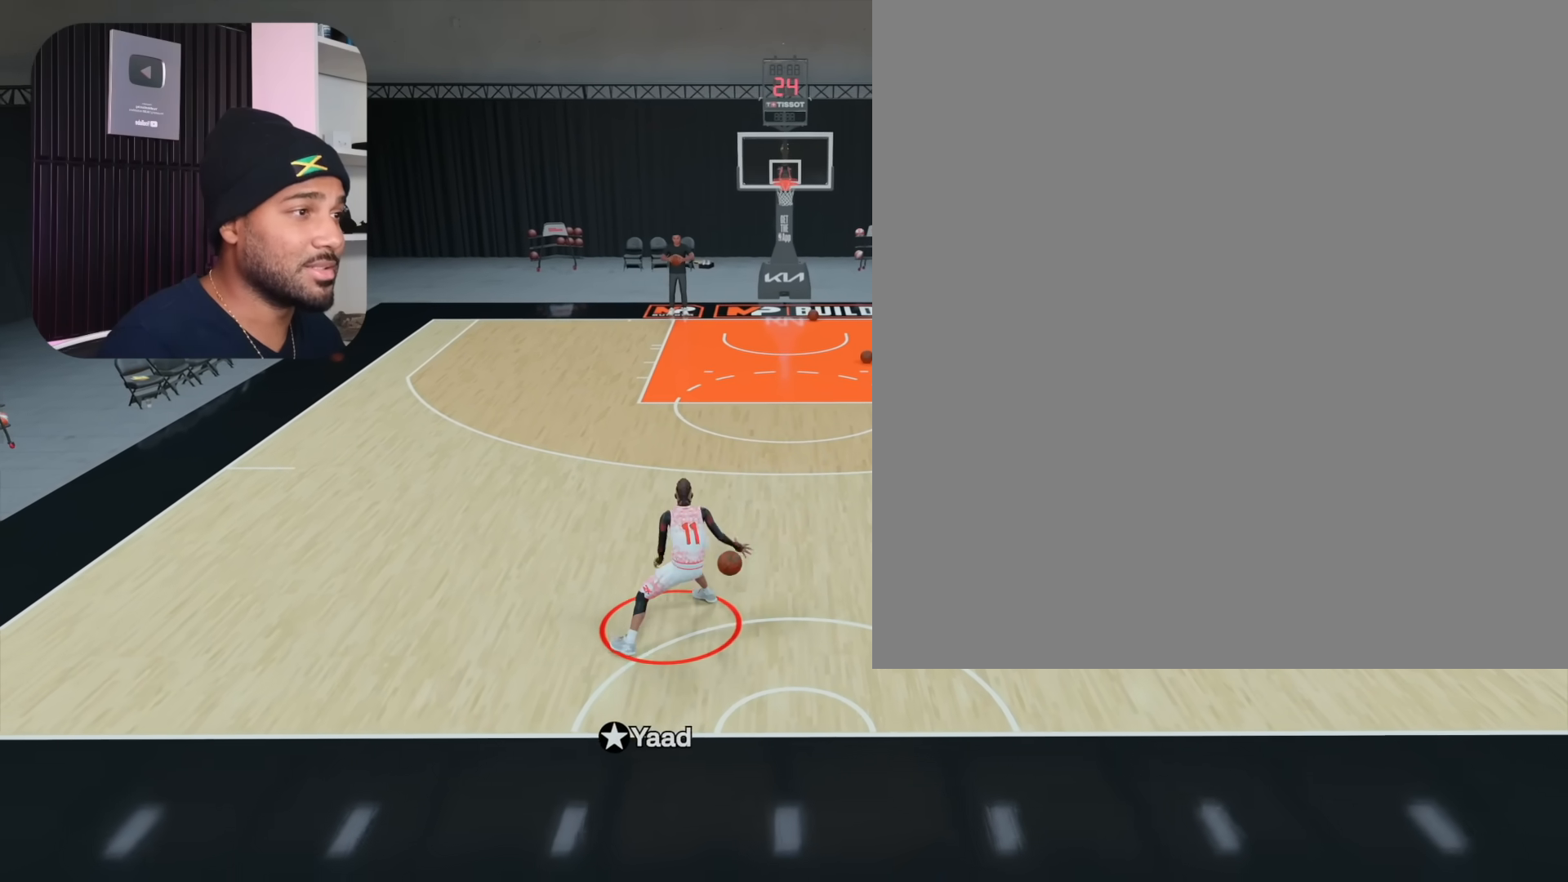
{"buttons": [], "left_stick": "down-right", "right_stick": "center", "events": [[200, "R2", "down"], [317, "left_stick", "down-right"], [483, "R2", "up"]]}
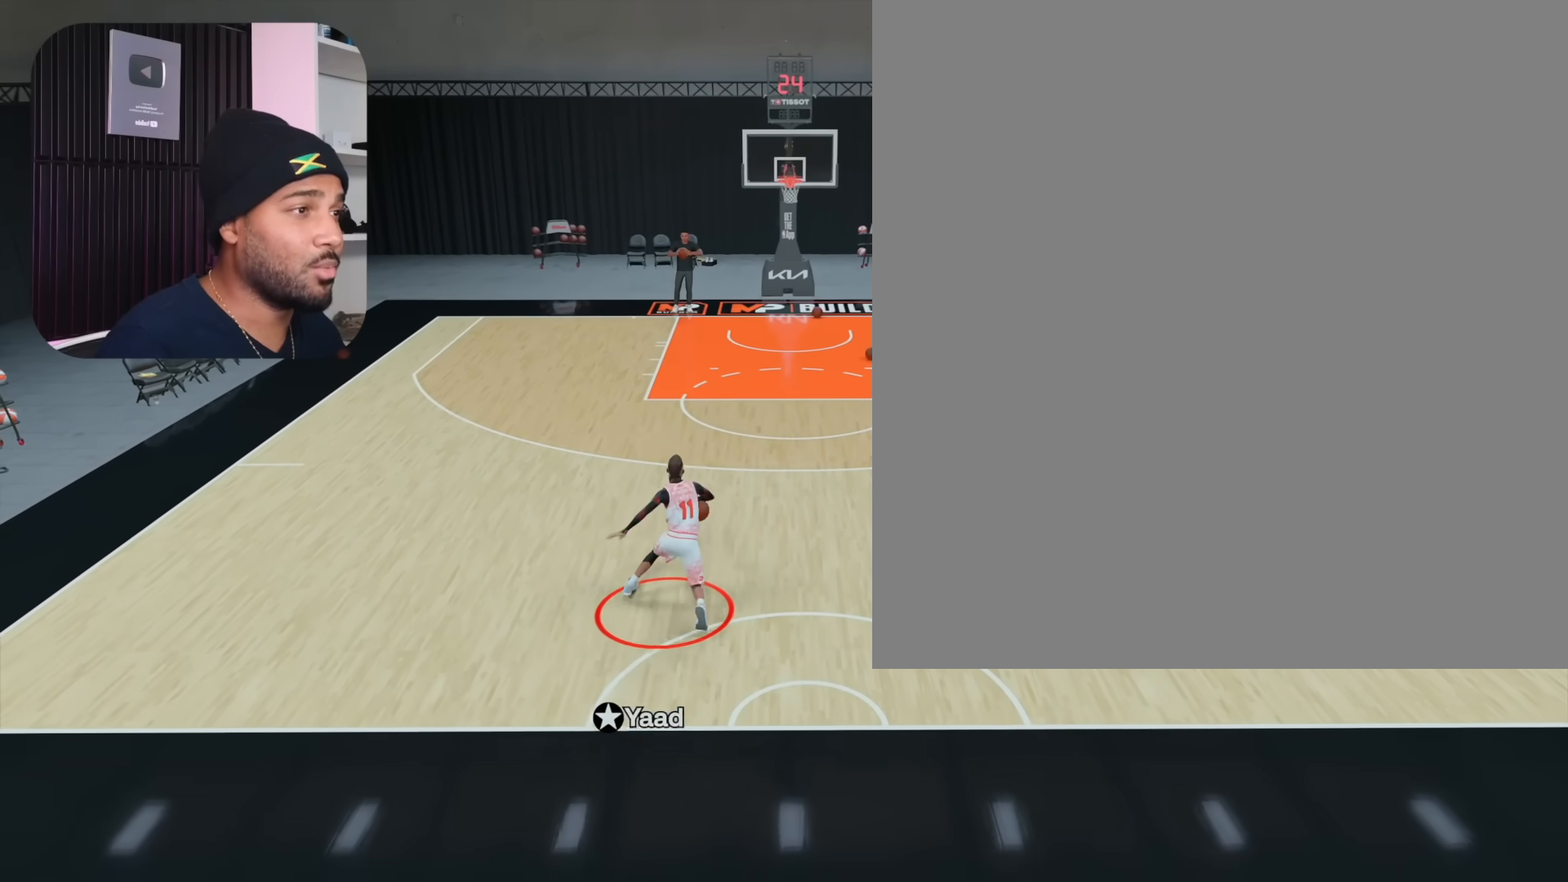
{"buttons": [], "left_stick": "down", "right_stick": "center", "events": [[283, "left_stick", "down"]]}
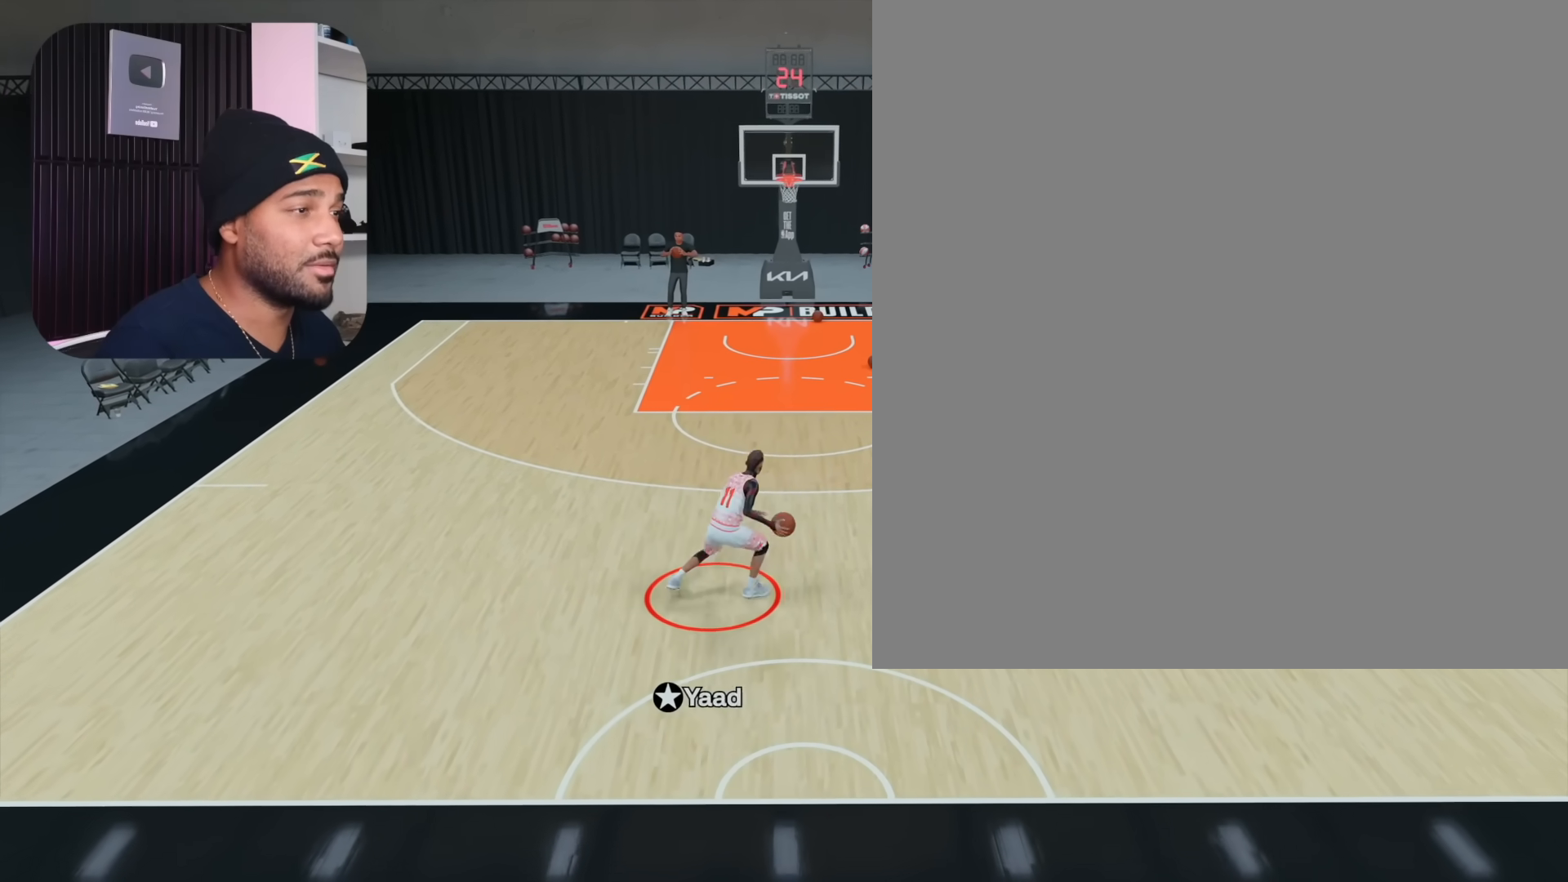
{"buttons": [], "left_stick": "center", "right_stick": "center", "events": [[450, "left_stick", "center"]]}
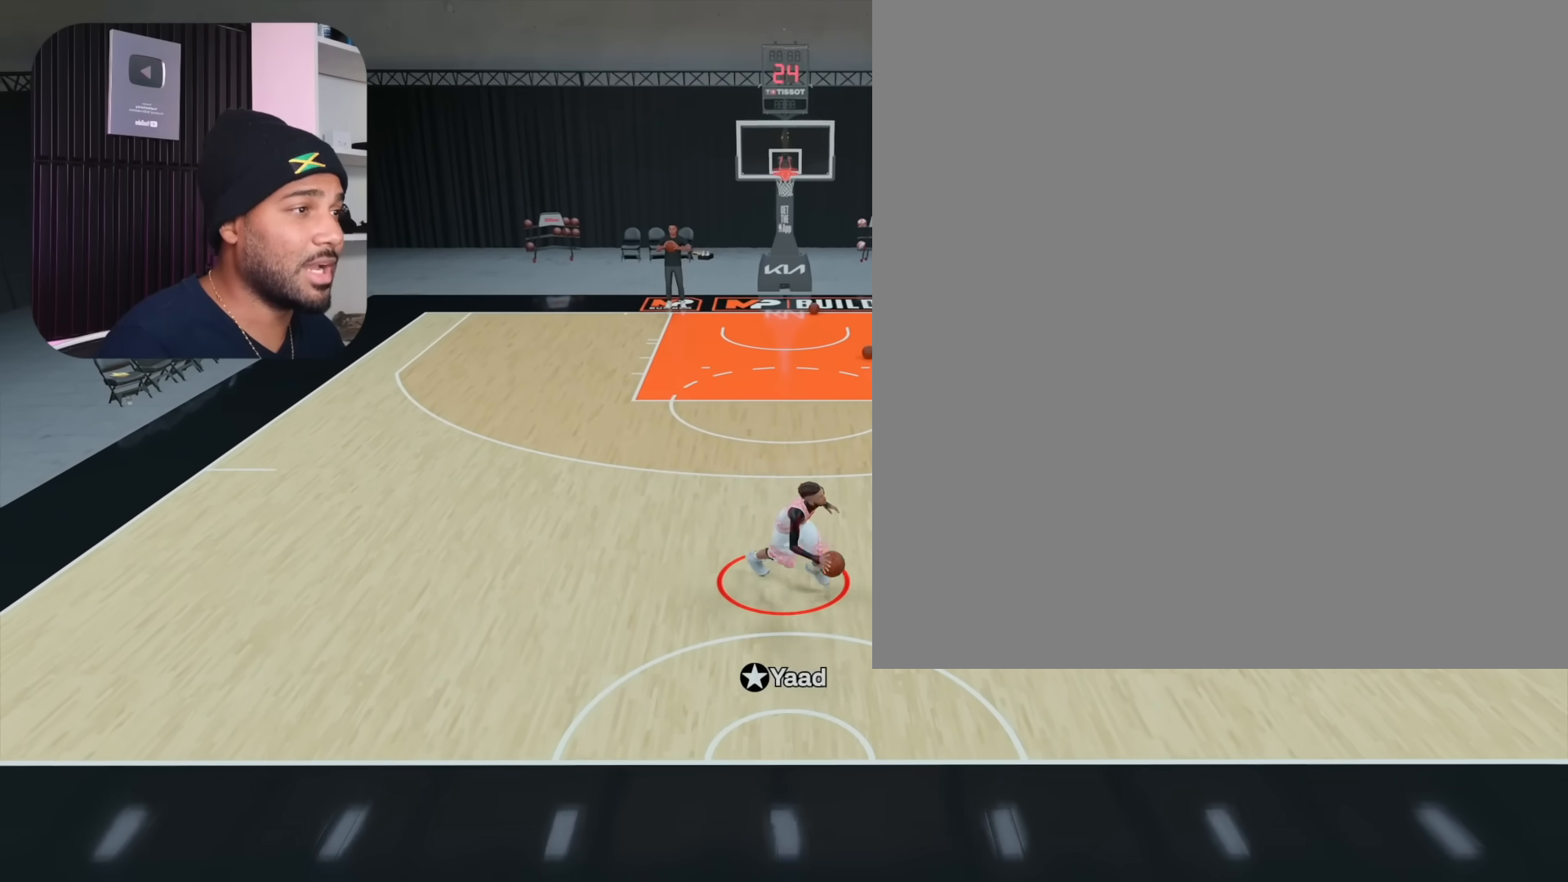
{"buttons": [], "left_stick": "center", "right_stick": "center", "events": []}
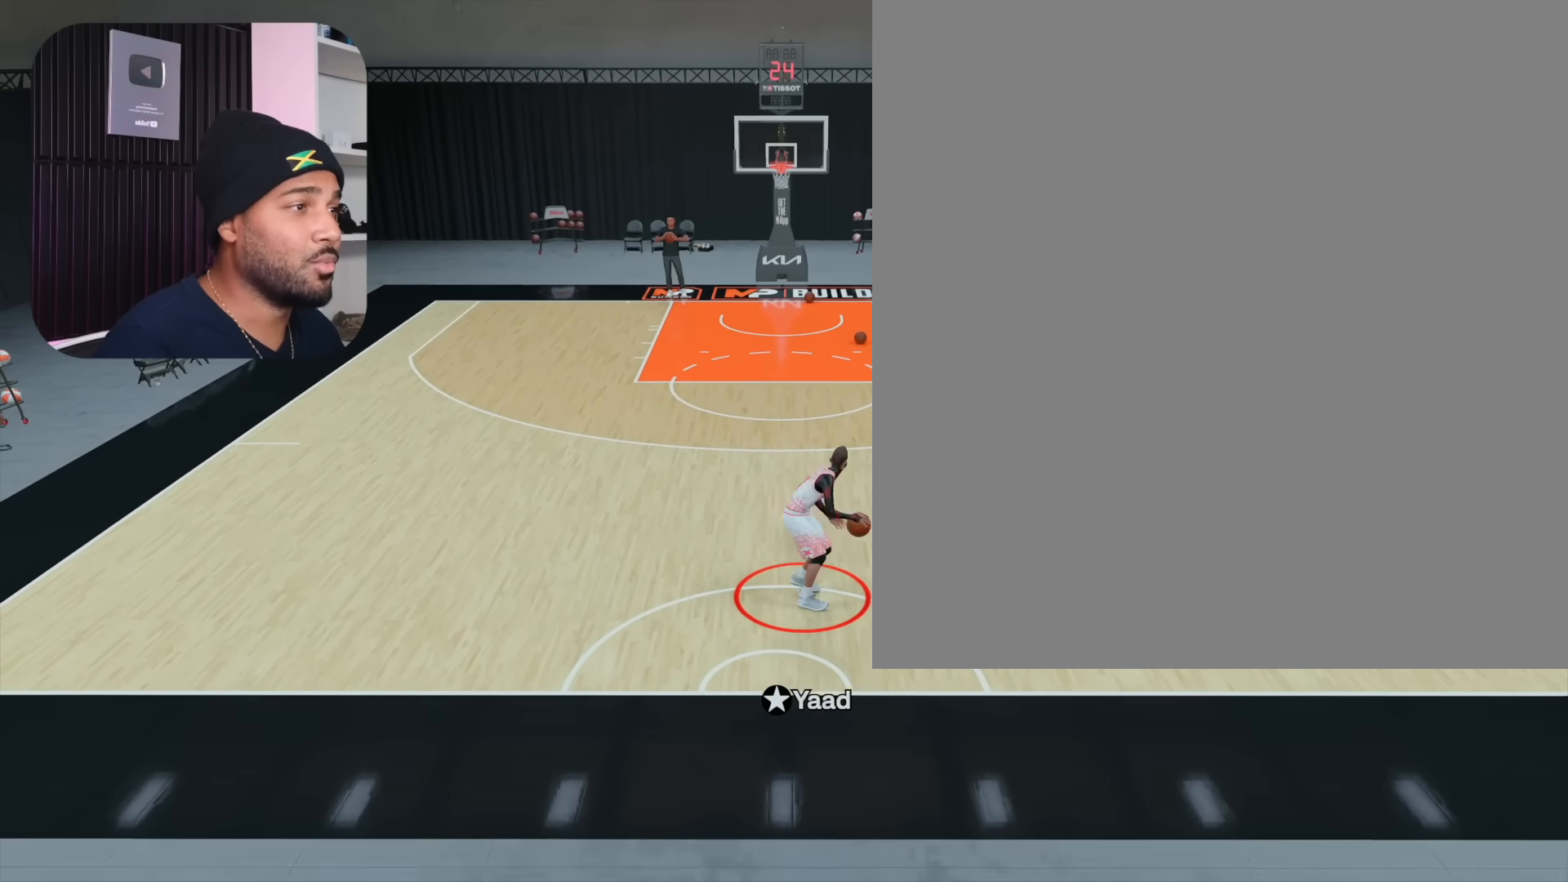
{"buttons": [], "left_stick": "center", "right_stick": "center", "events": []}
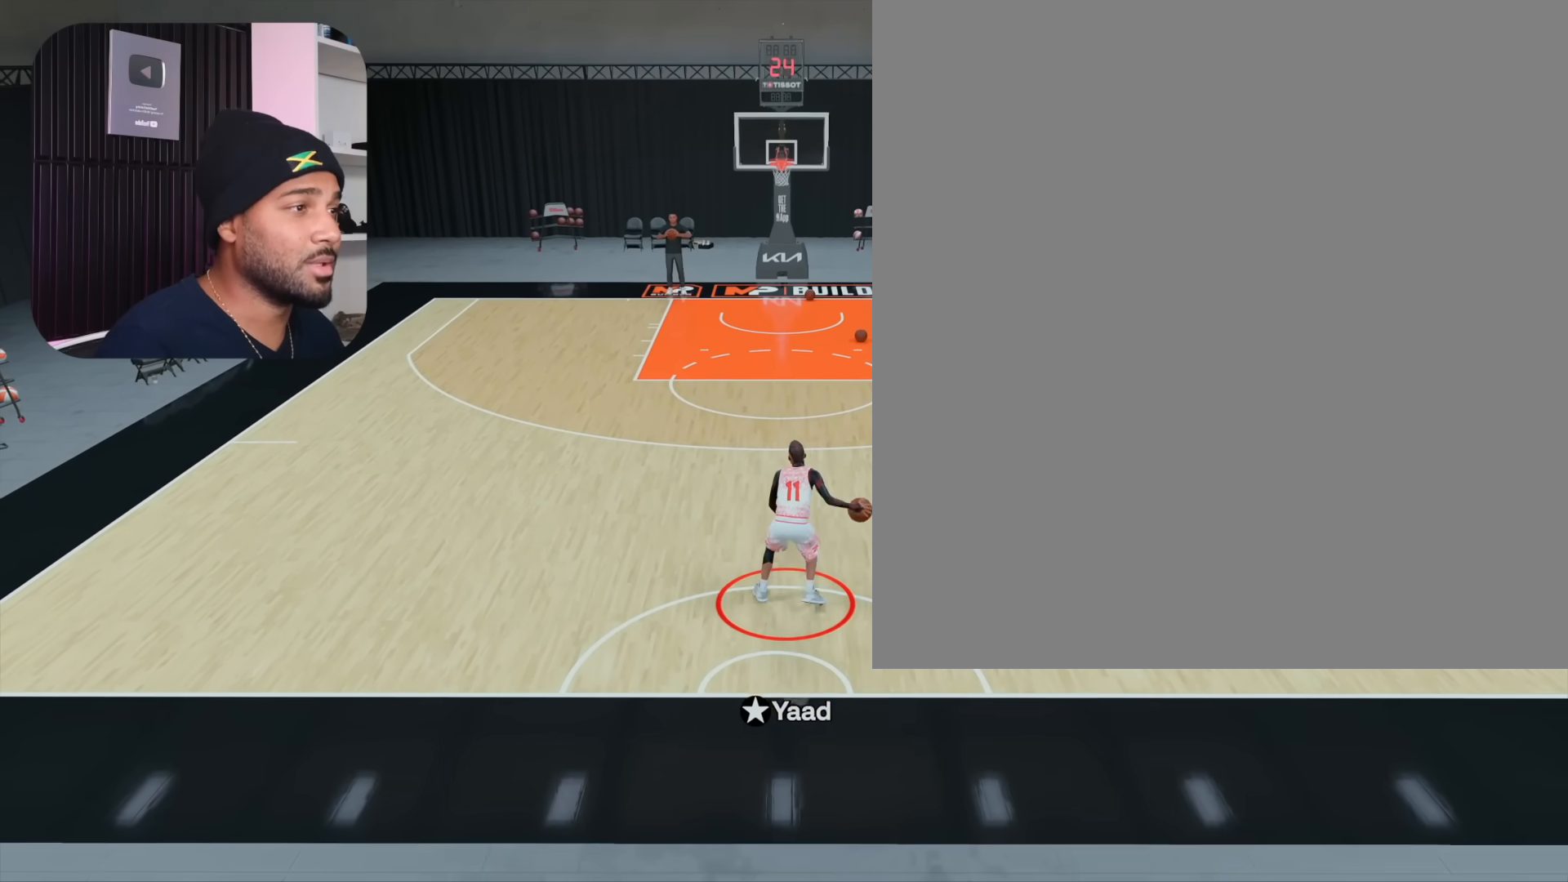
{"buttons": ["R2"], "left_stick": "center", "right_stick": "center", "events": [[183, "right_stick", "up-left"], [267, "right_stick", "center"], [450, "R2", "down"]]}
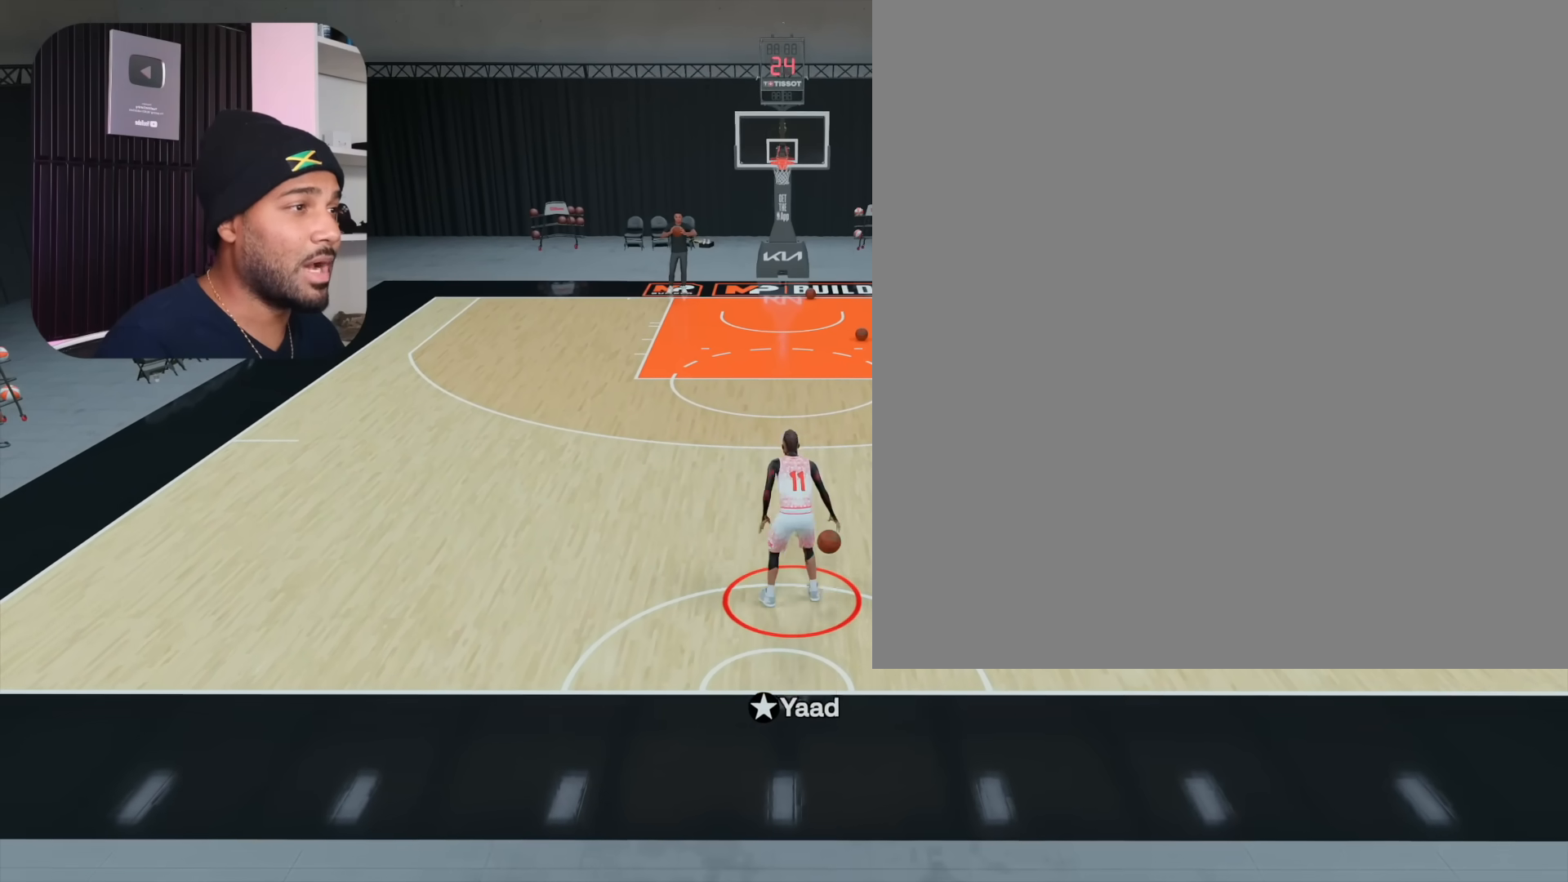
{"buttons": ["R2"], "left_stick": "up-left", "right_stick": "center", "events": [[50, "left_stick", "up-left"]]}
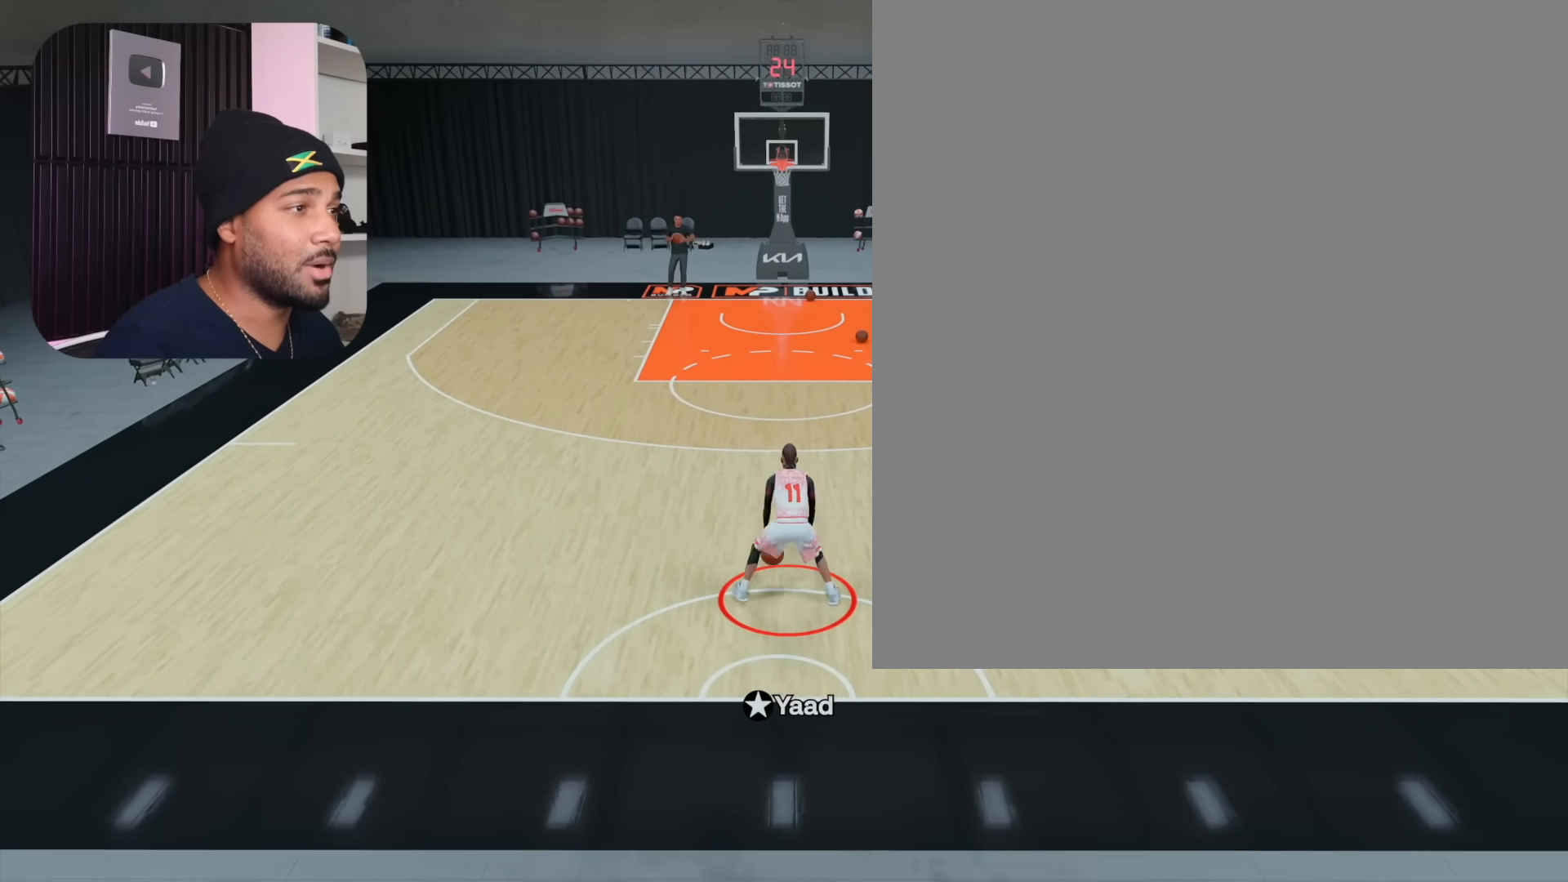
{"buttons": ["L2", "R2"], "left_stick": "center", "right_stick": "right", "events": [[233, "L2", "down"], [300, "left_stick", "center"], [500, "right_stick", "right"]]}
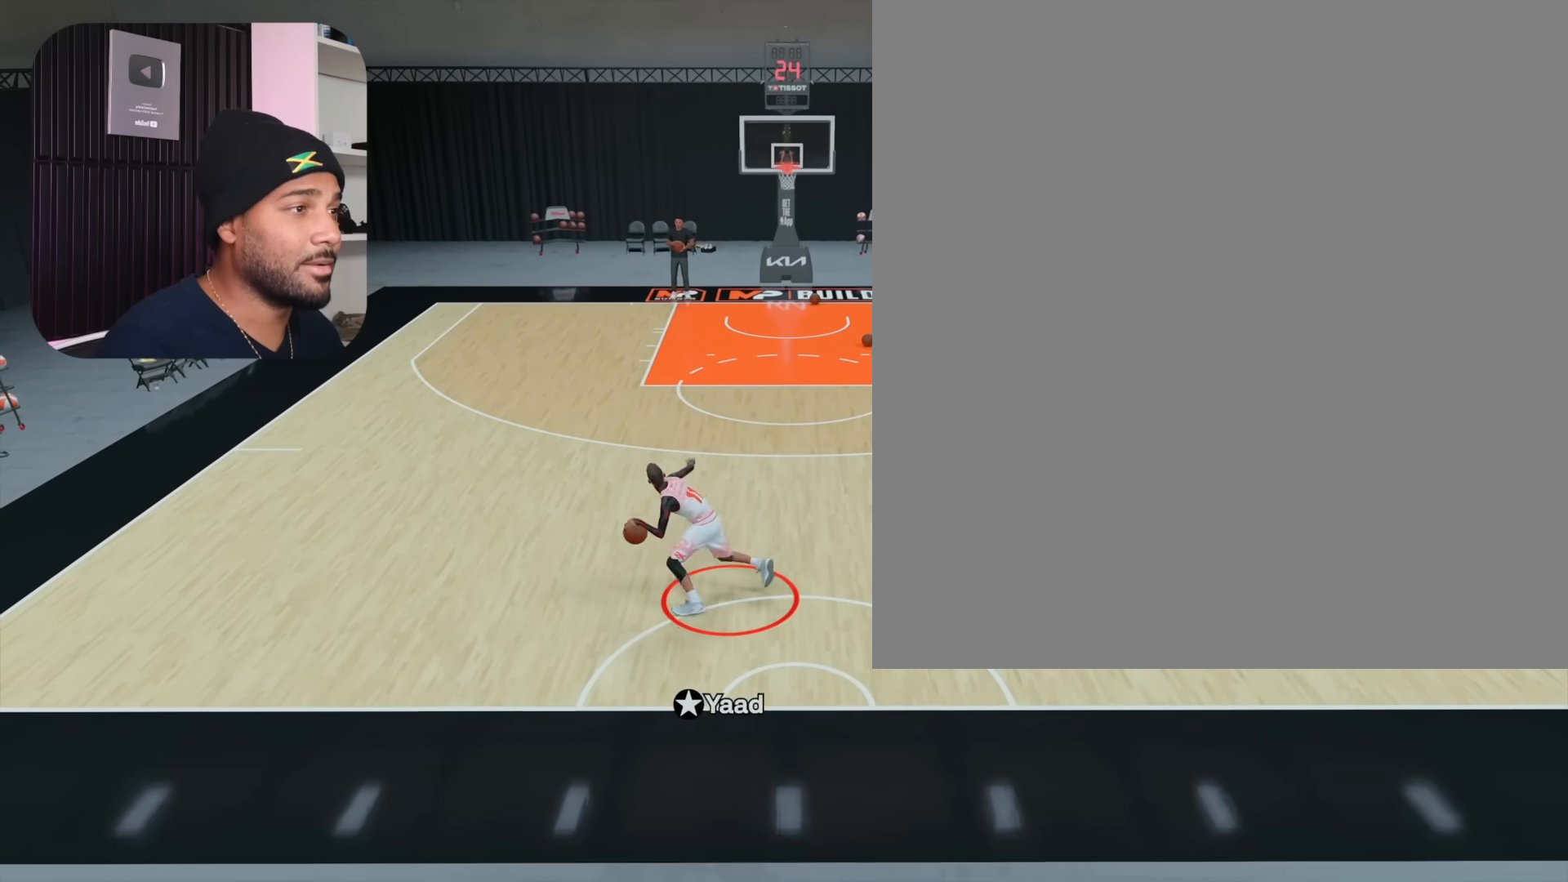
{"buttons": ["L2", "R2"], "left_stick": "center", "right_stick": "center", "events": [[100, "right_stick", "center"]]}
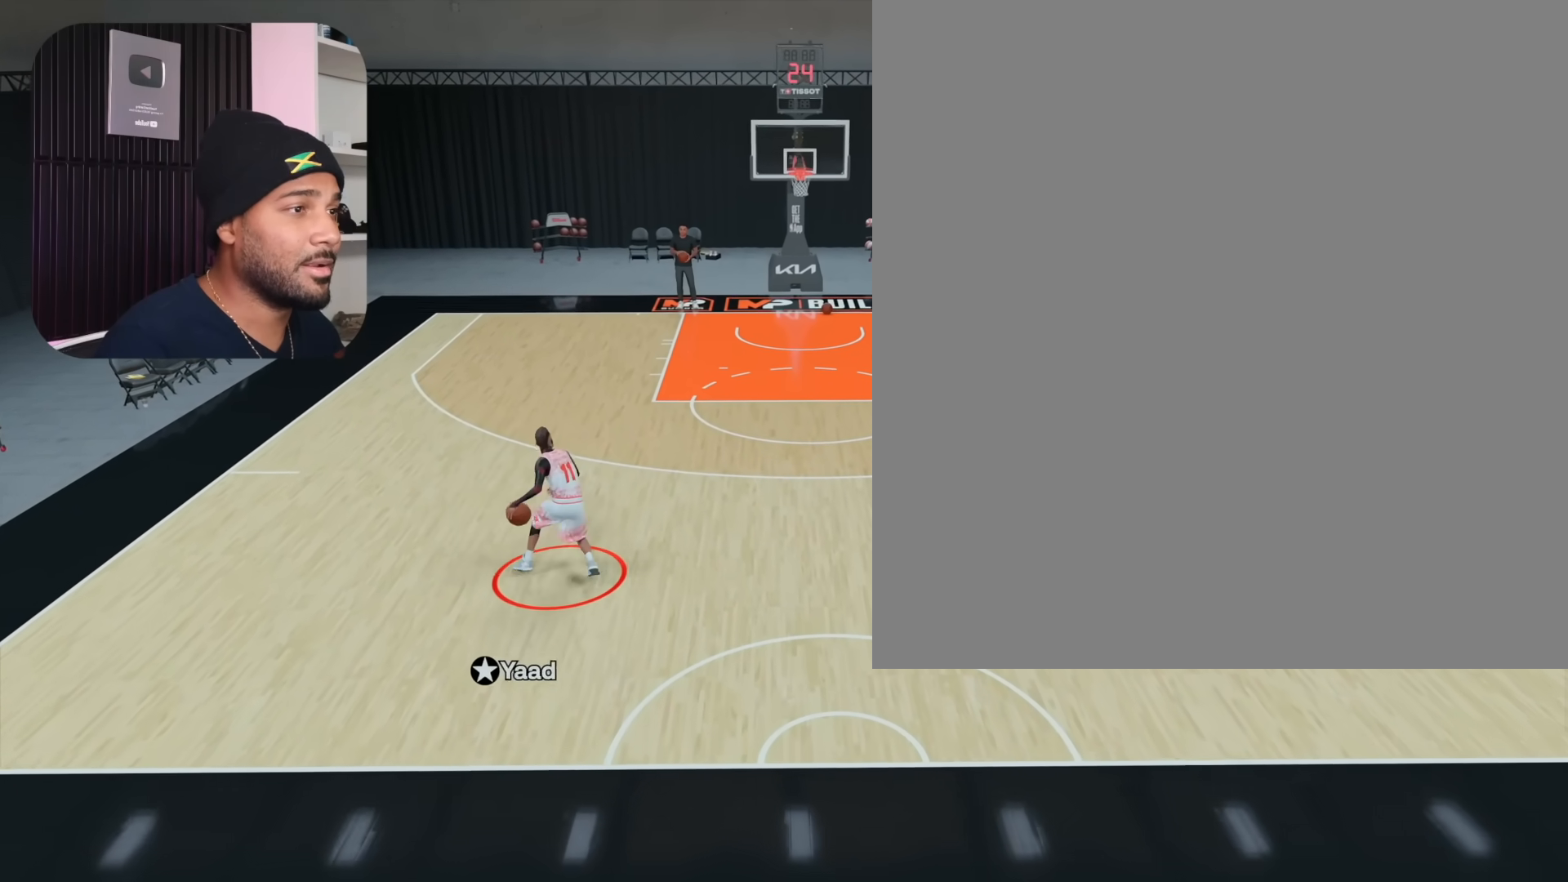
{"buttons": [], "left_stick": "down-right", "right_stick": "center", "events": [[100, "L2", "up"], [433, "left_stick", "down-right"], [483, "R2", "up"]]}
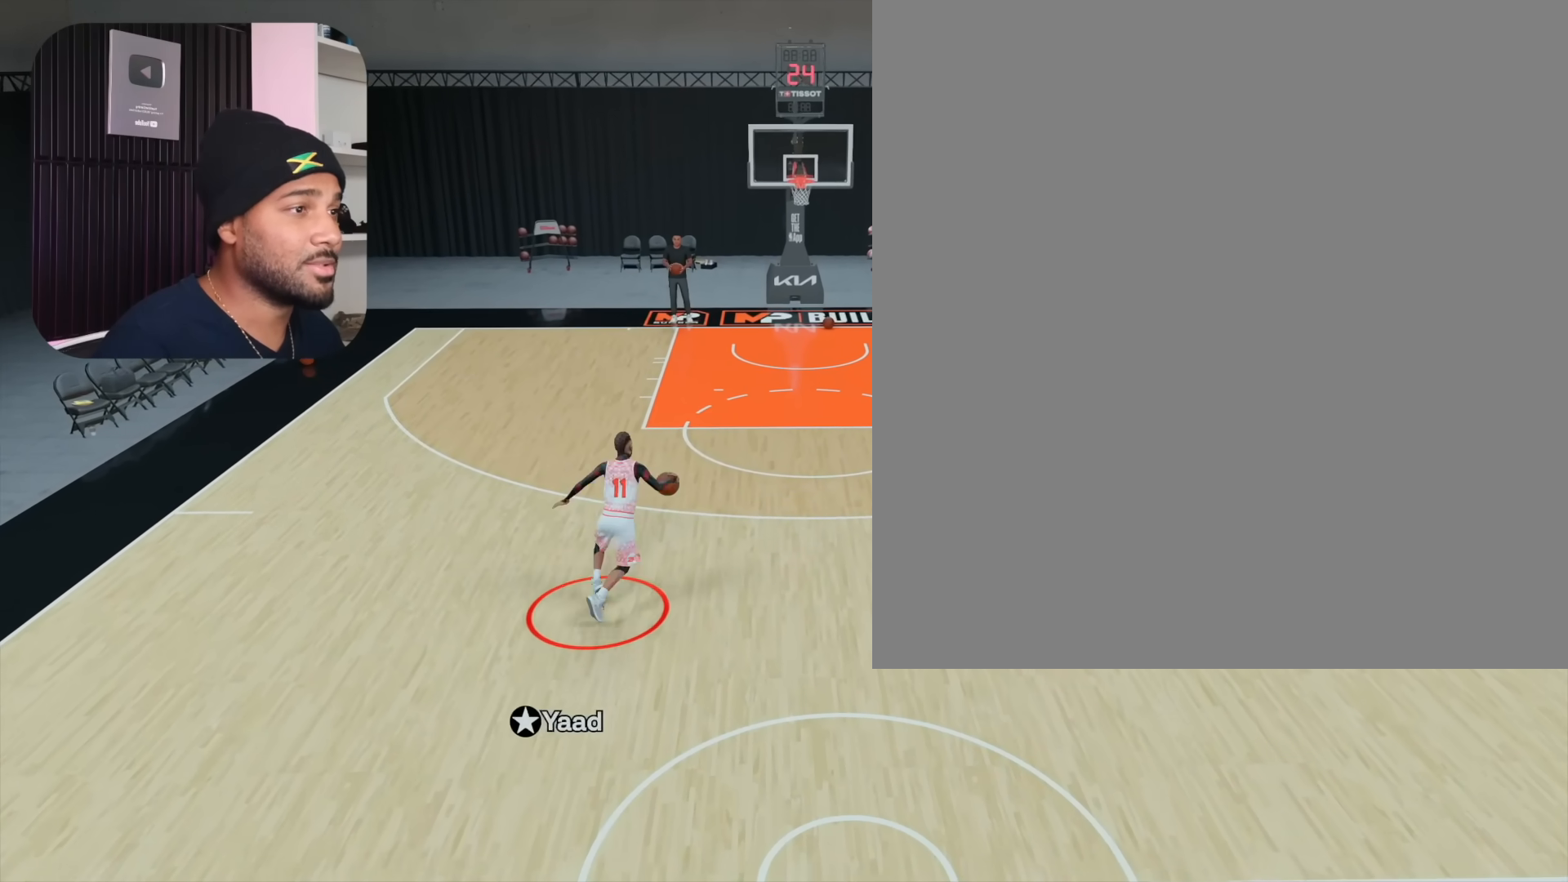
{"buttons": [], "left_stick": "down-right", "right_stick": "center", "events": []}
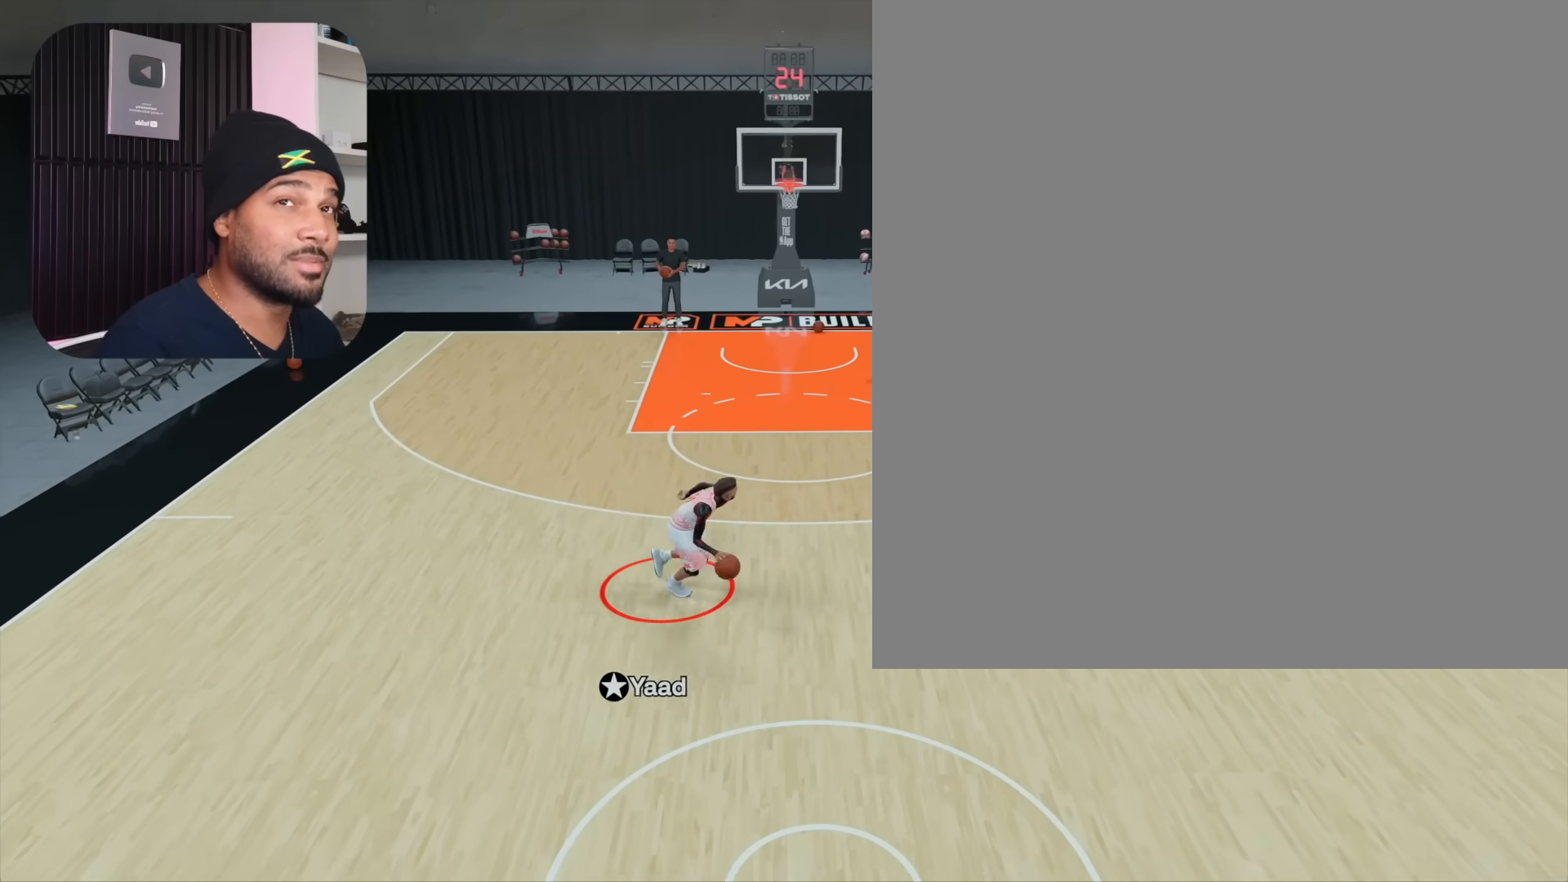
{"buttons": [], "left_stick": "center", "right_stick": "center", "events": [[500, "left_stick", "center"]]}
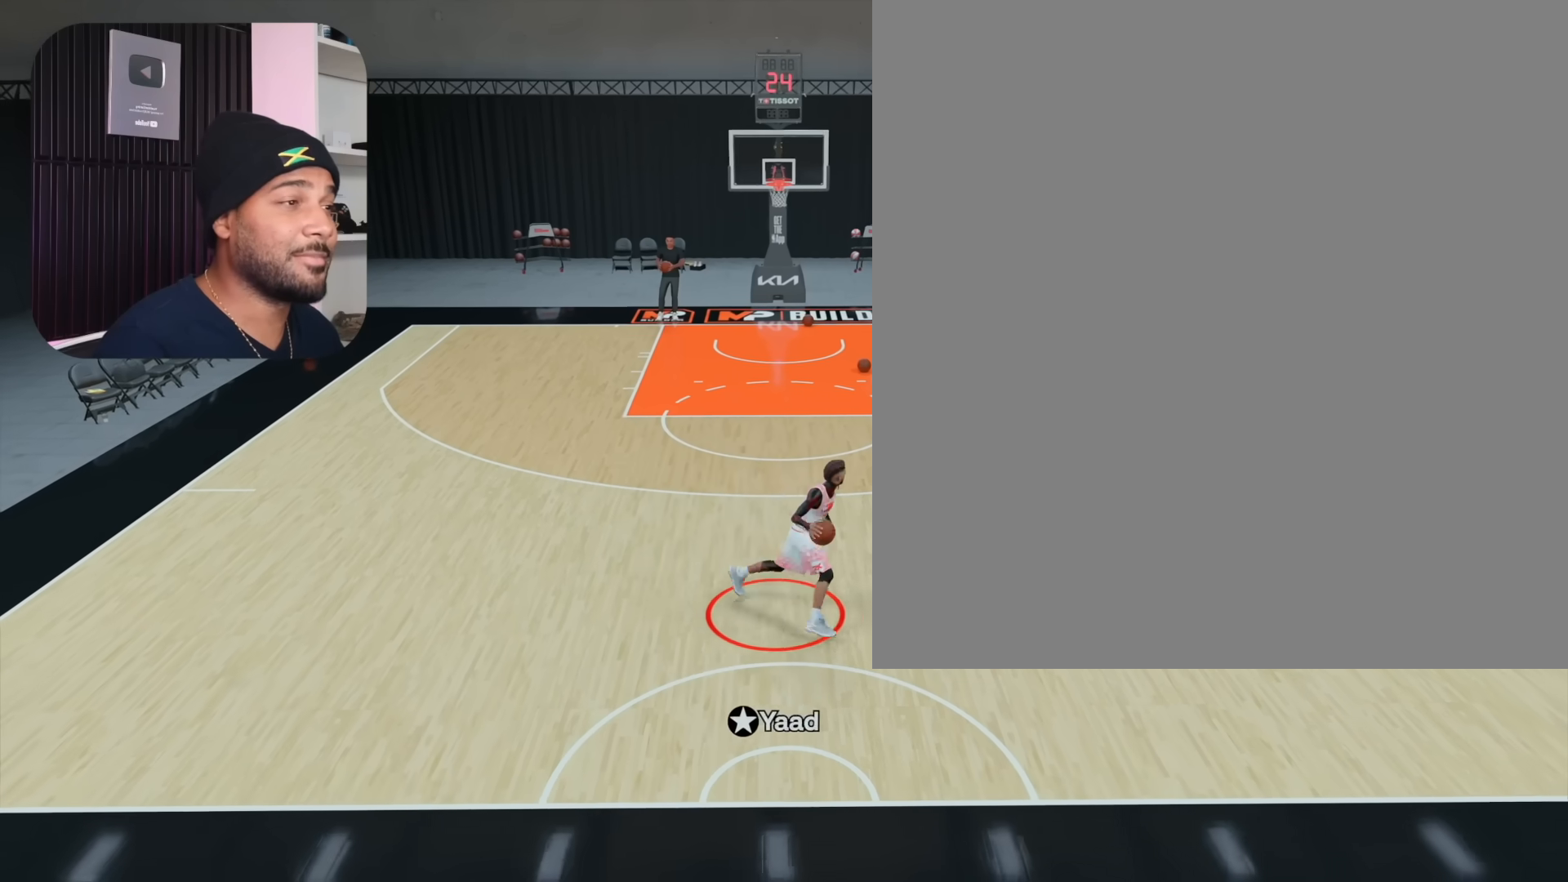
{"buttons": [], "left_stick": "center", "right_stick": "center", "events": []}
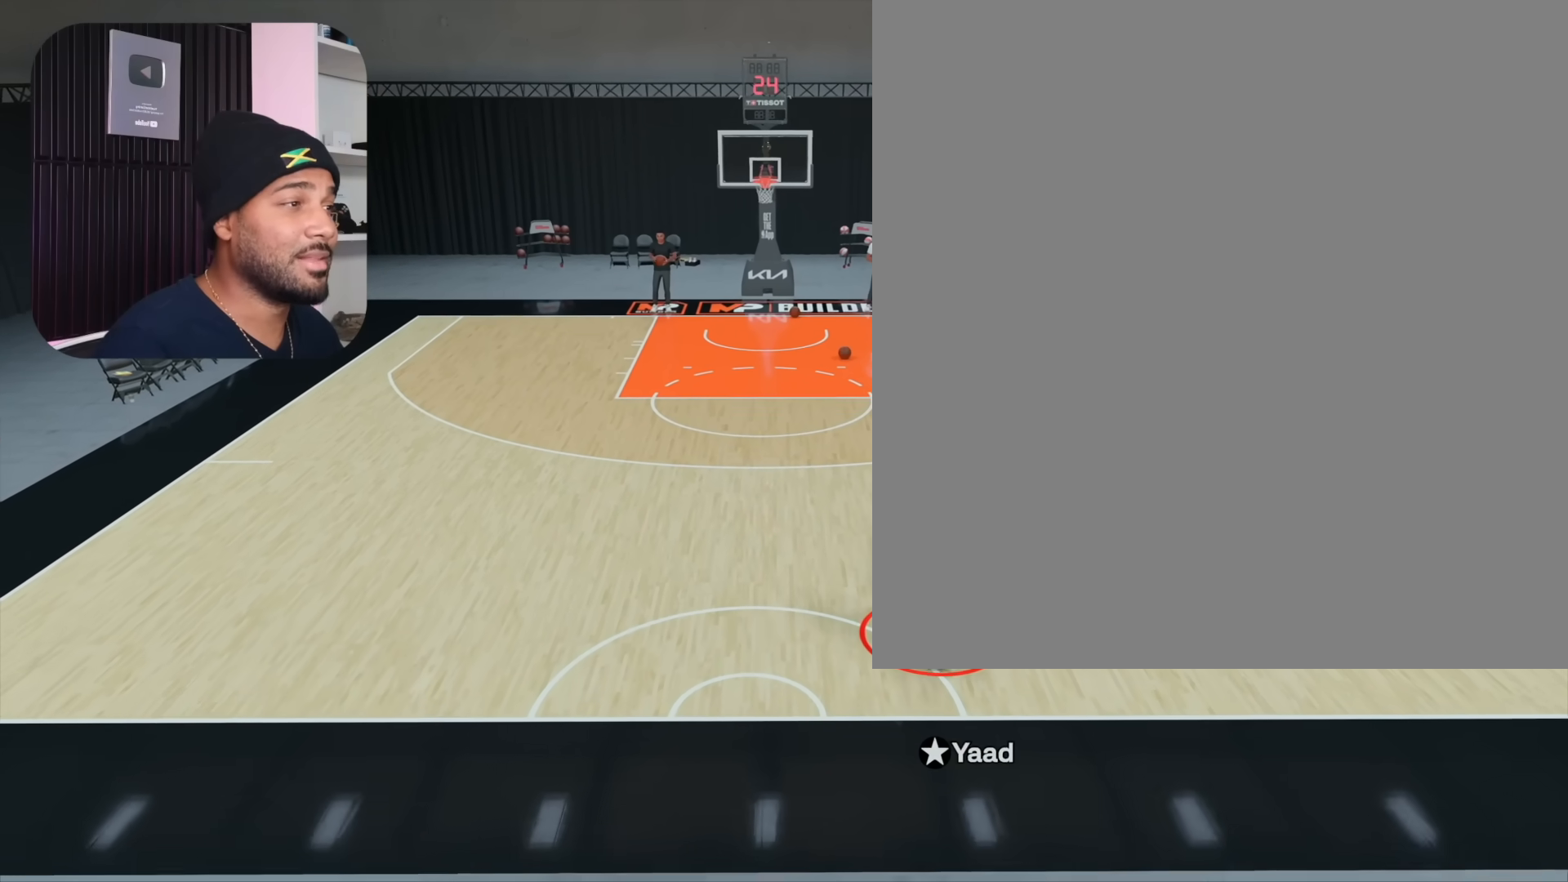
{"buttons": [], "left_stick": "center", "right_stick": "center", "events": []}
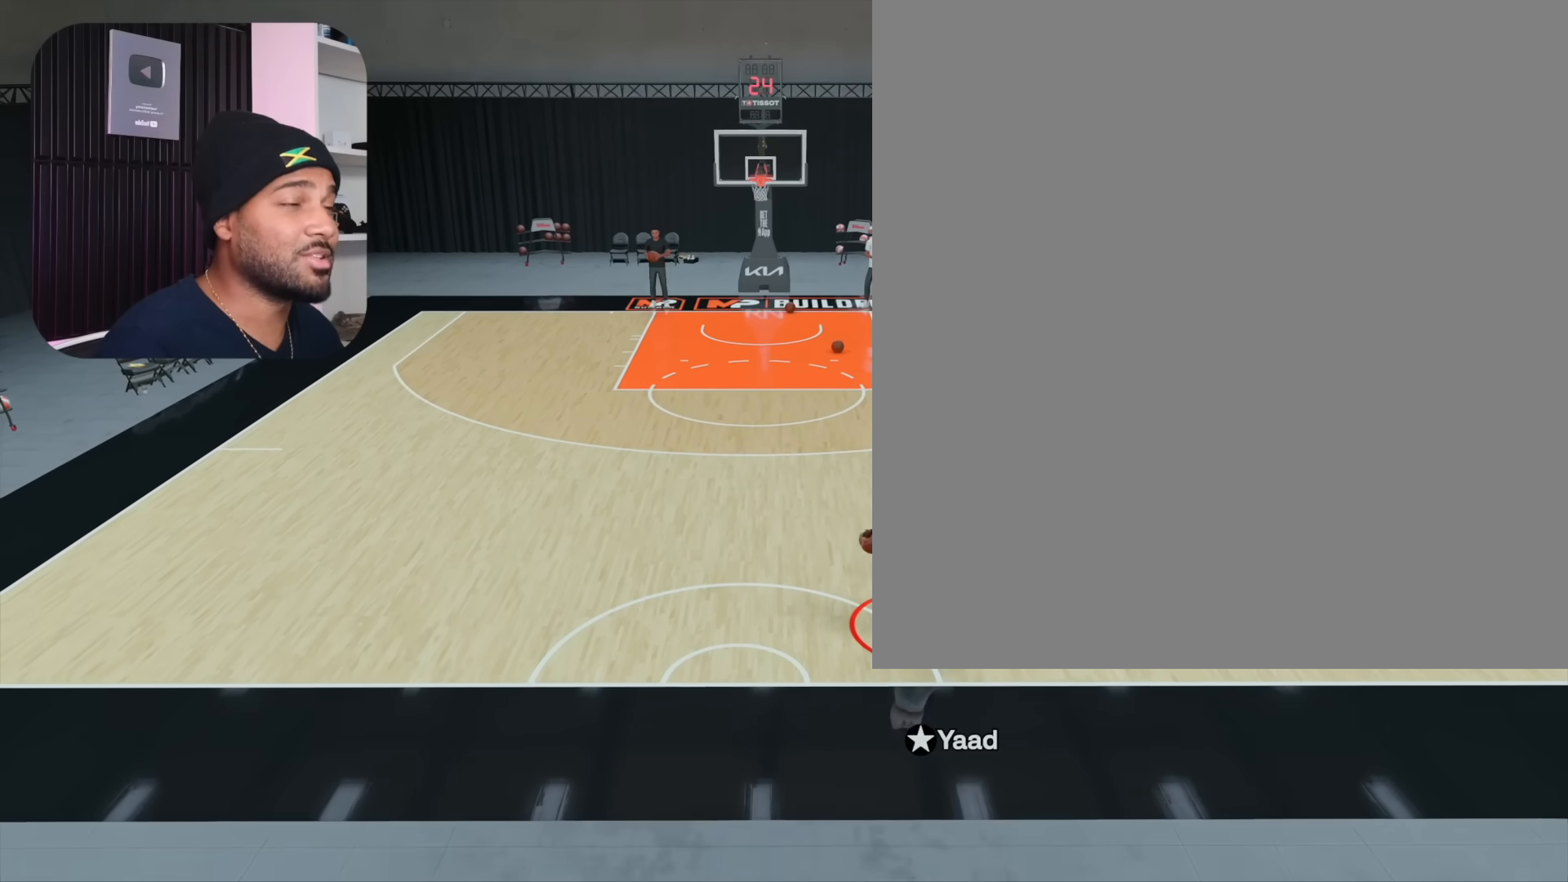
{"buttons": [], "left_stick": "center", "right_stick": "center", "events": []}
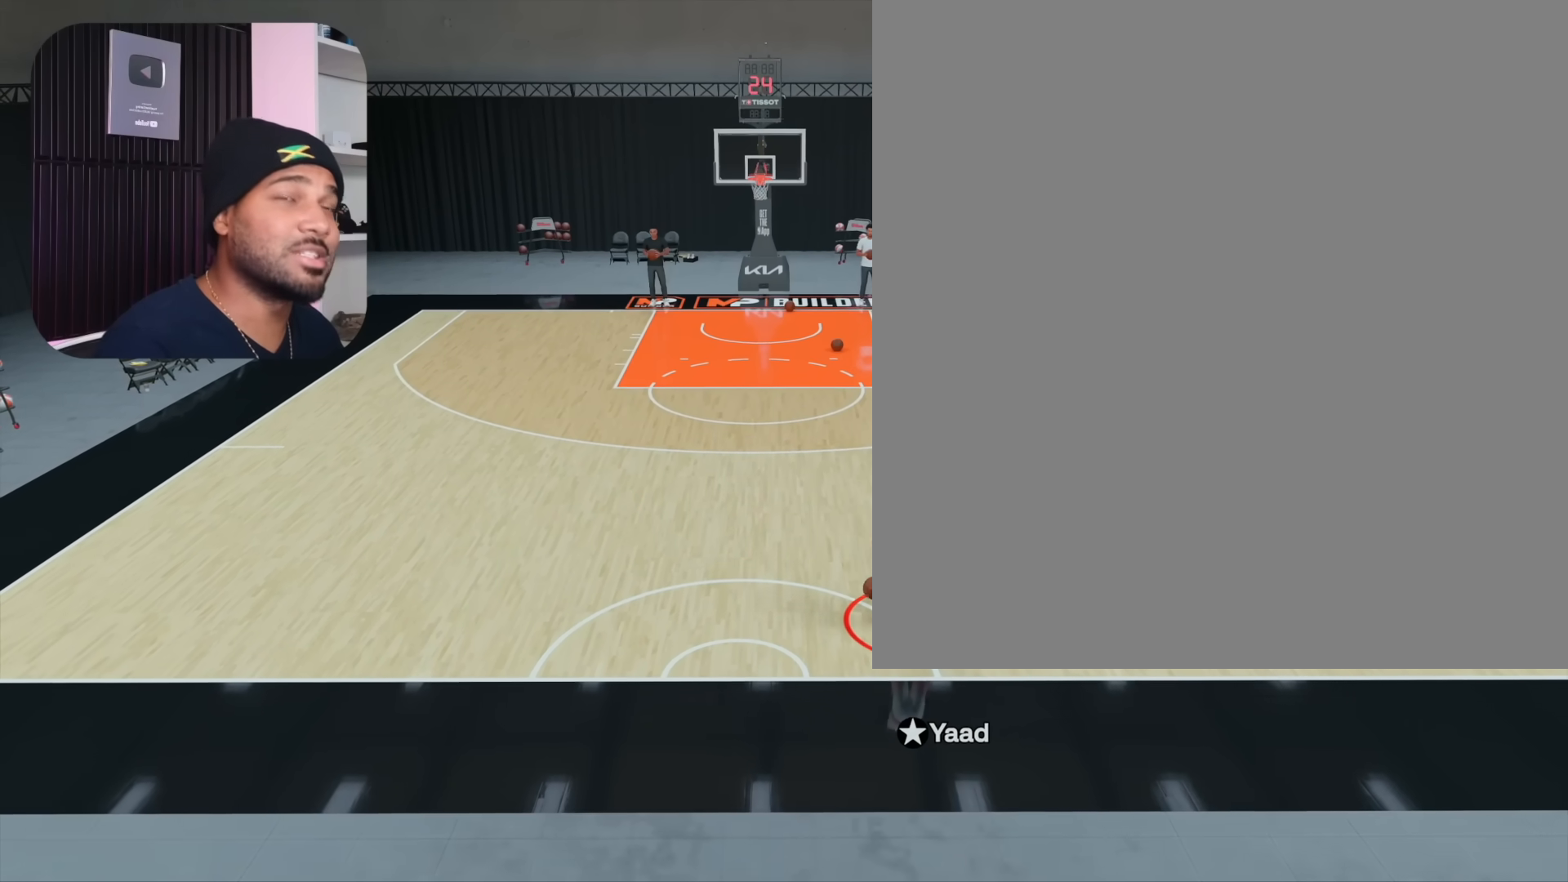
{"buttons": [], "left_stick": "center", "right_stick": "center", "events": []}
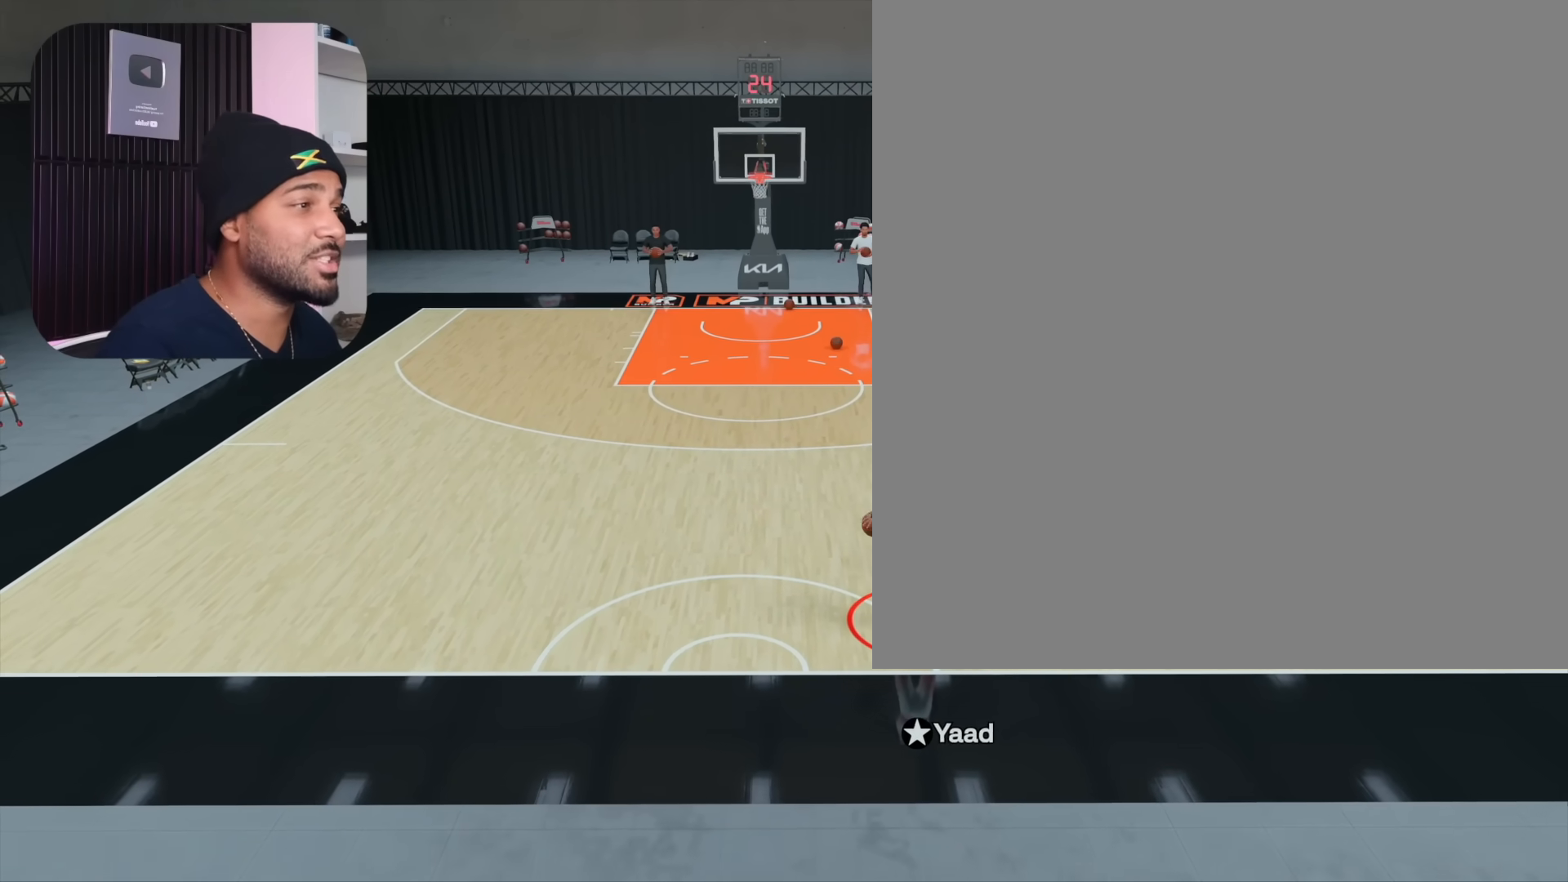
{"buttons": ["R2"], "left_stick": "center", "right_stick": "center", "events": [[317, "R2", "down"]]}
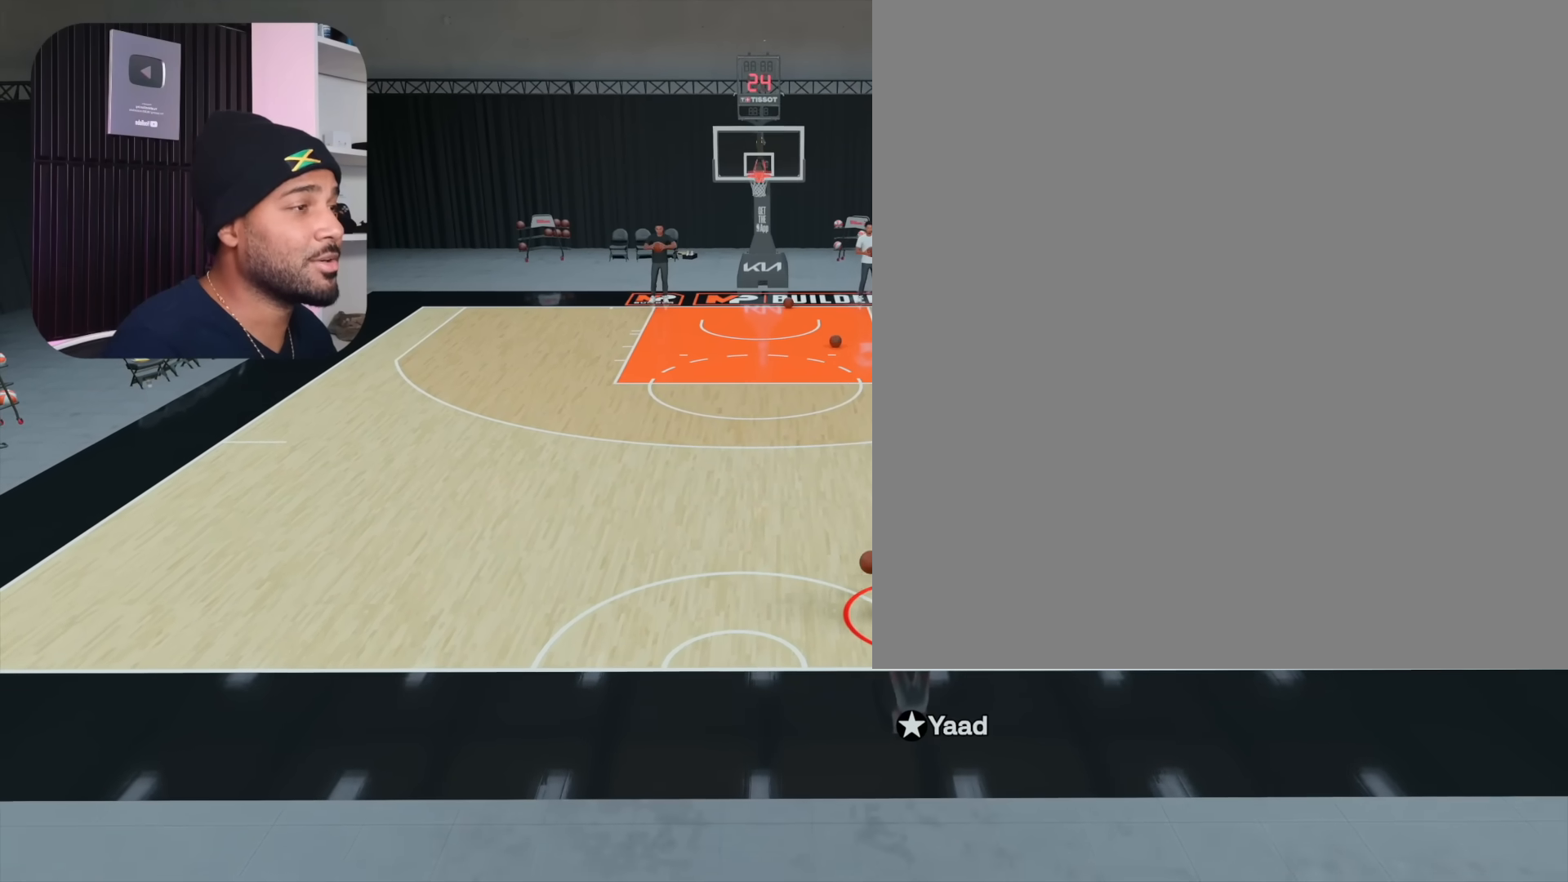
{"buttons": ["R2"], "left_stick": "up-right", "right_stick": "center", "events": [[217, "left_stick", "up-right"]]}
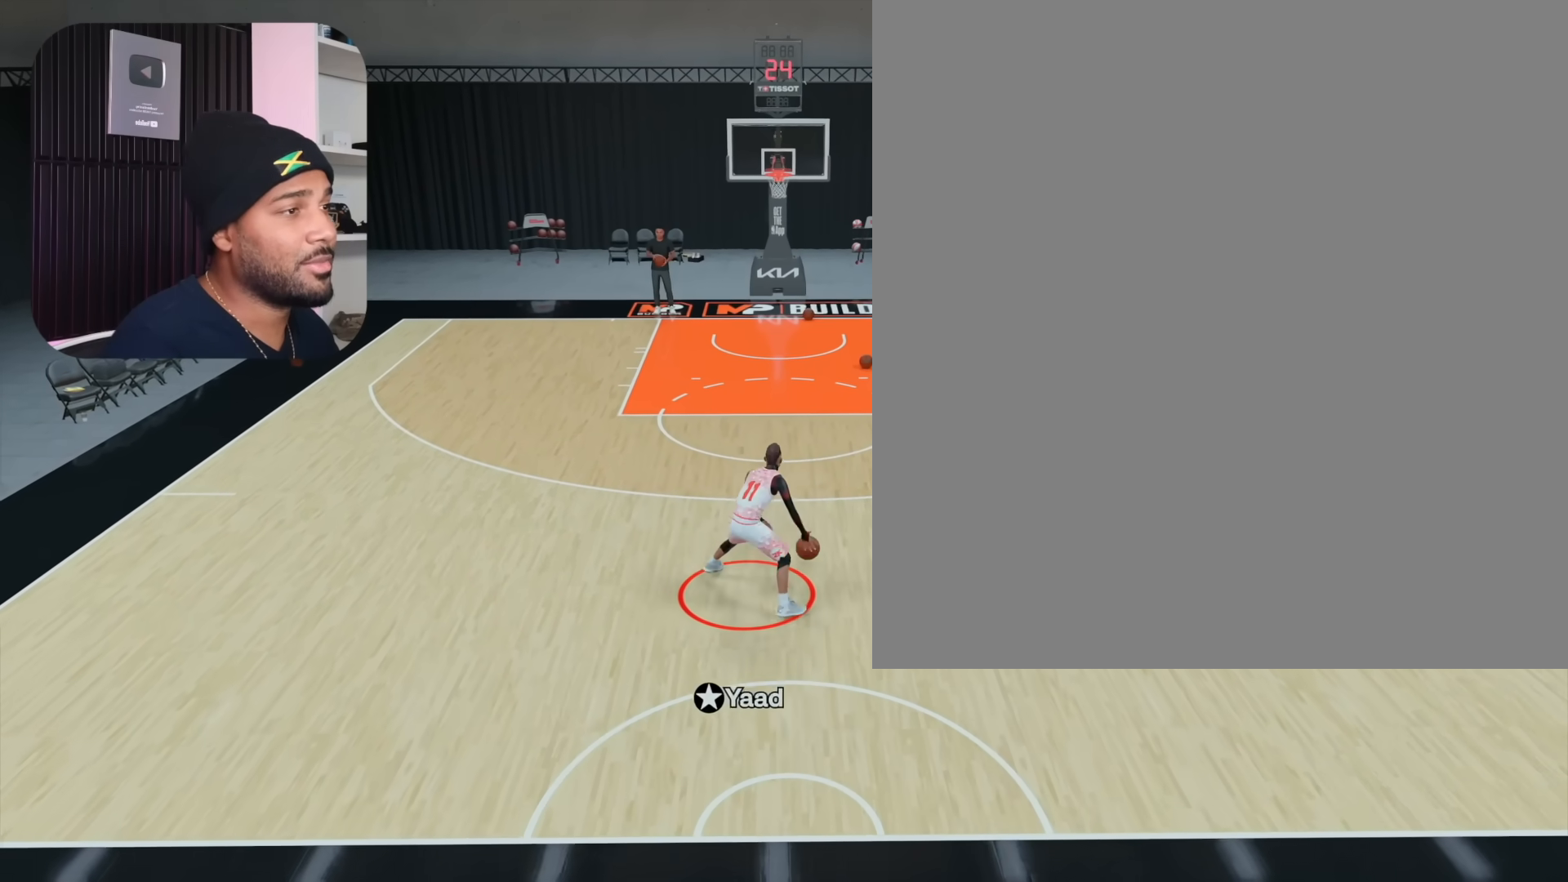
{"buttons": [], "left_stick": "center", "right_stick": "center", "events": [[200, "left_stick", "right"], [317, "left_stick", "center"], [333, "R2", "up"]]}
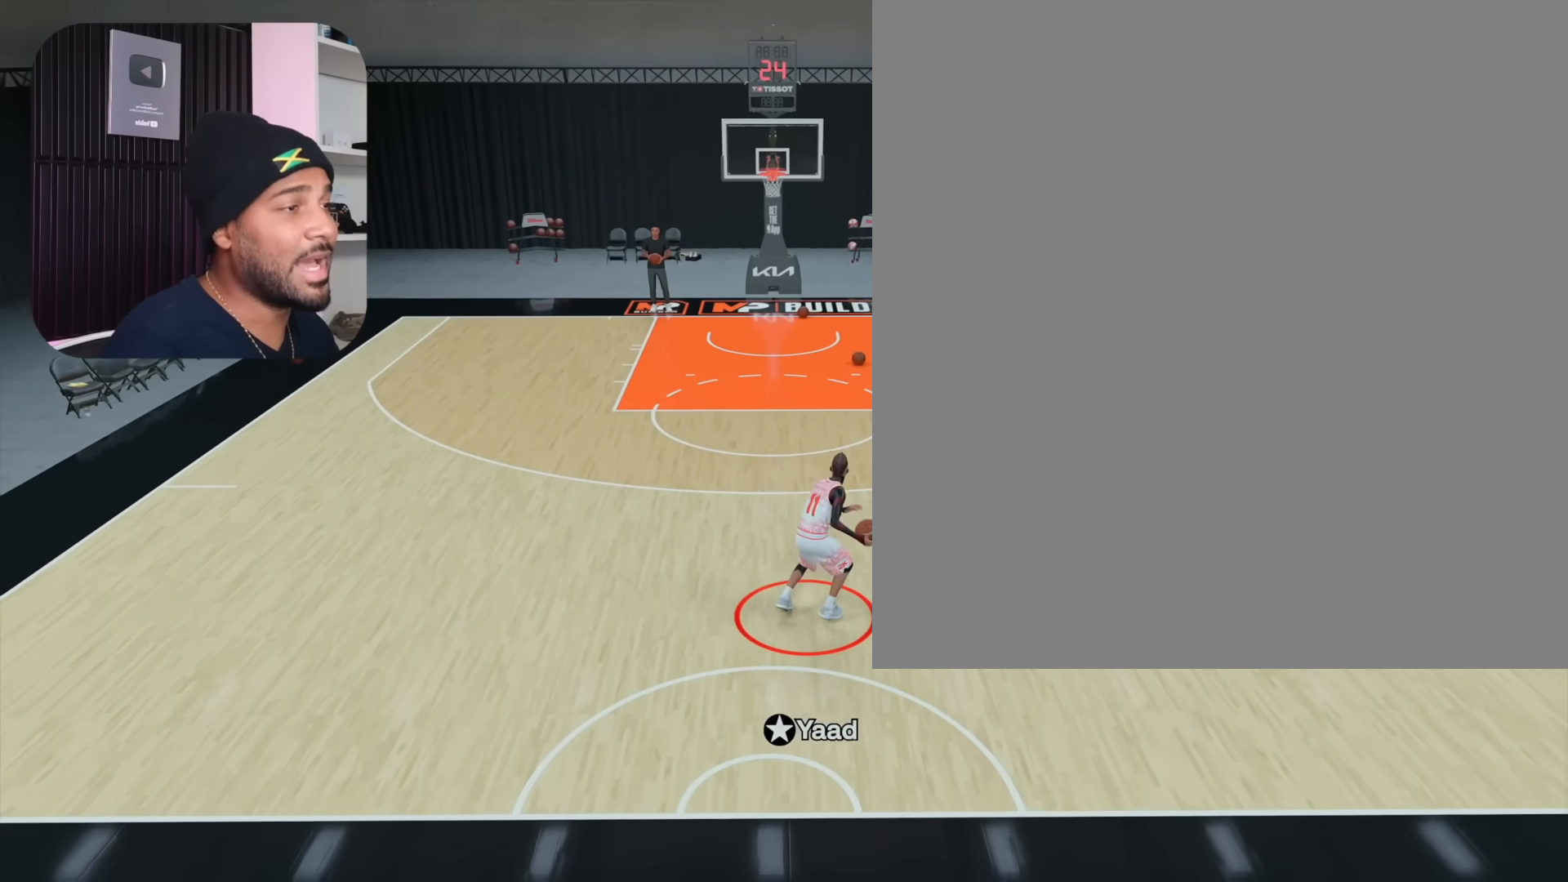
{"buttons": [], "left_stick": "down", "right_stick": "center", "events": [[67, "left_stick", "down"]]}
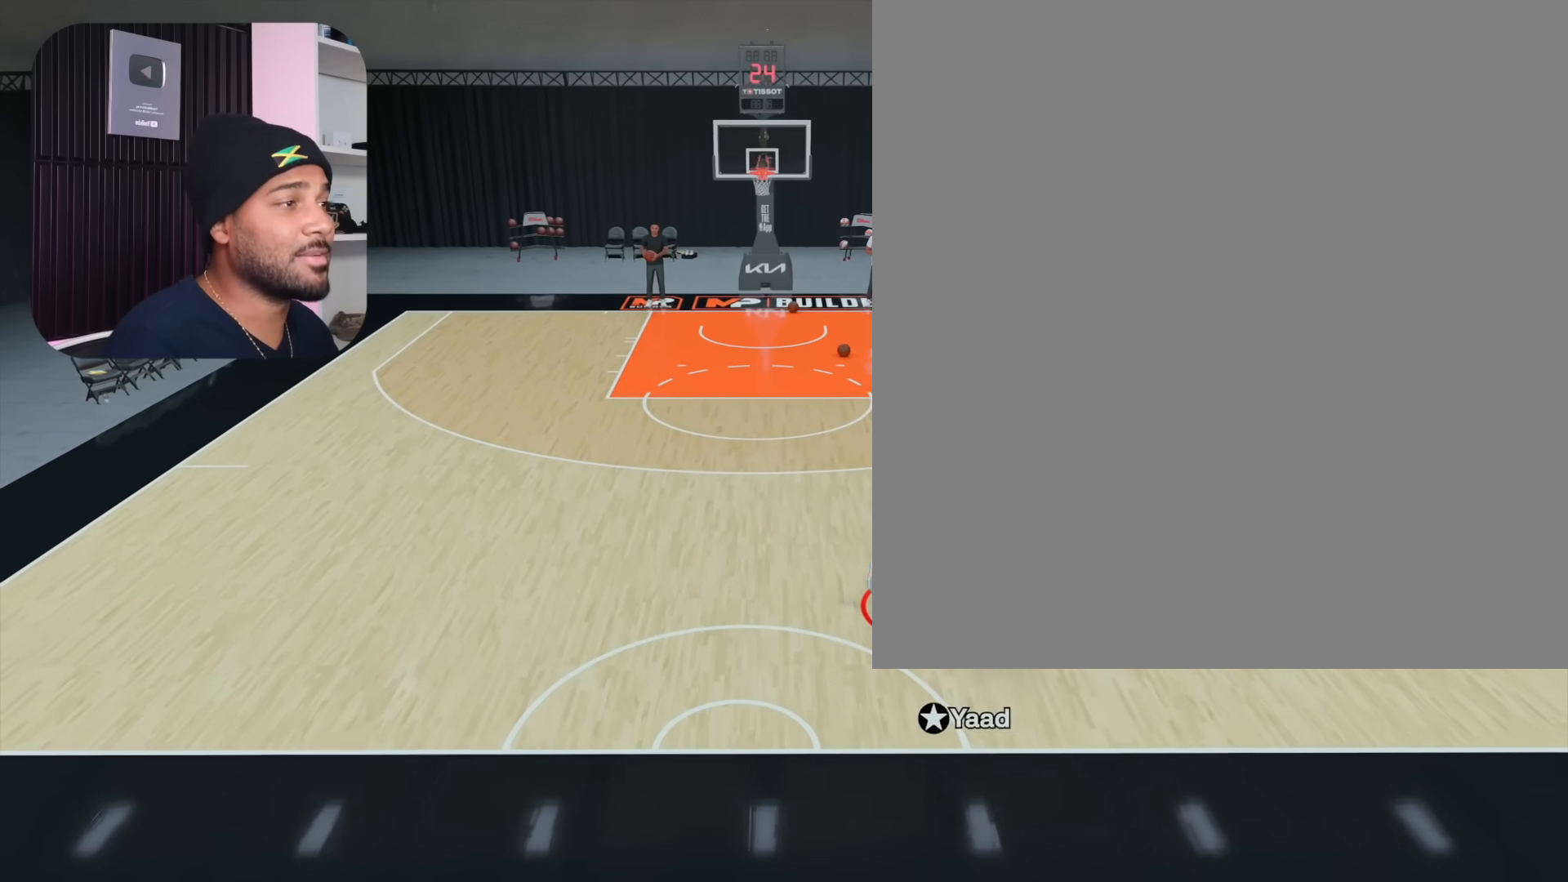
{"buttons": [], "left_stick": "center", "right_stick": "center", "events": [[167, "left_stick", "center"]]}
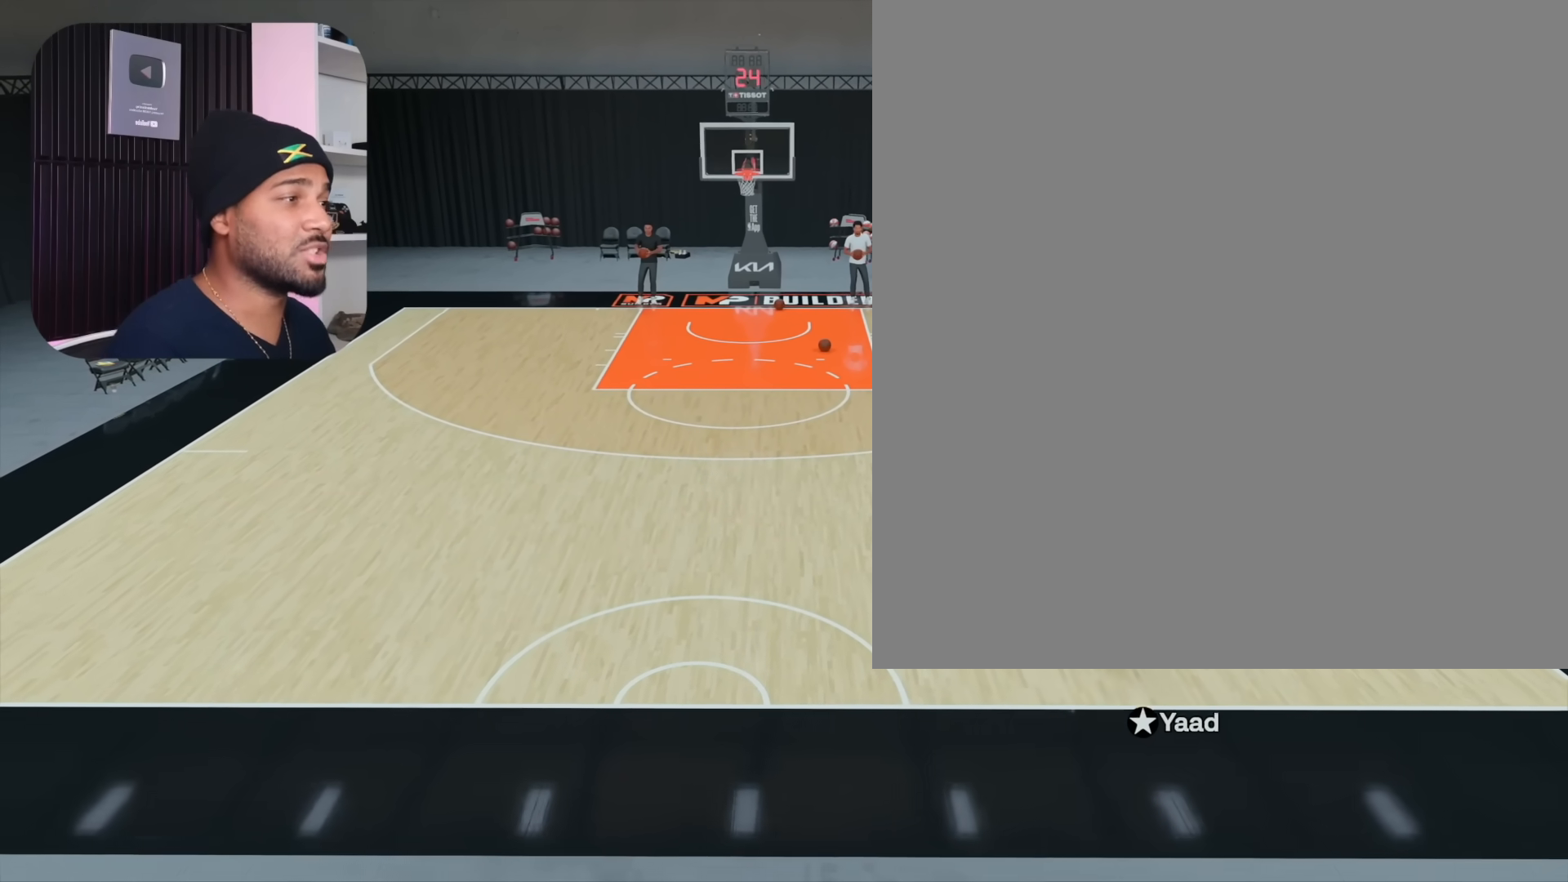
{"buttons": [], "left_stick": "center", "right_stick": "center", "events": []}